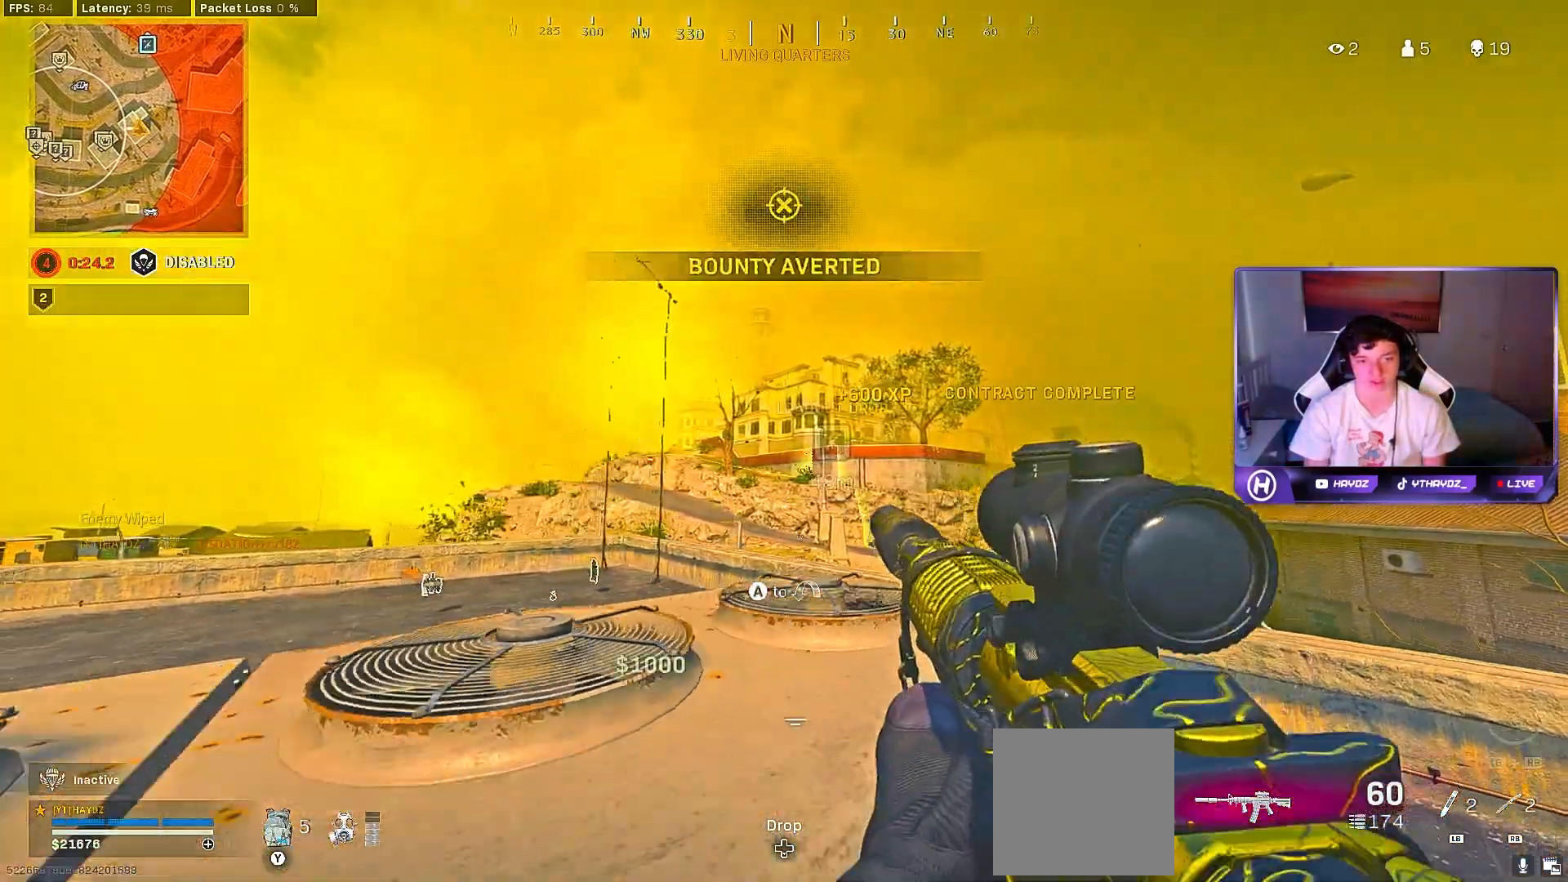
Gameplay with a controller (Xbox layout); each line is a JSON object with the inputs held at the frame after it. "events" lists button and stick changes between this image and that frame as [ms after this image, input, new state], when the widget could be followed in between. Not read: Z.
{"buttons": ["Y"], "left_stick": "right", "right_stick": "center", "events": [[17, "left_stick", "center"], [33, "Y", "up"], [100, "left_stick", "right"], [483, "Y", "down"]]}
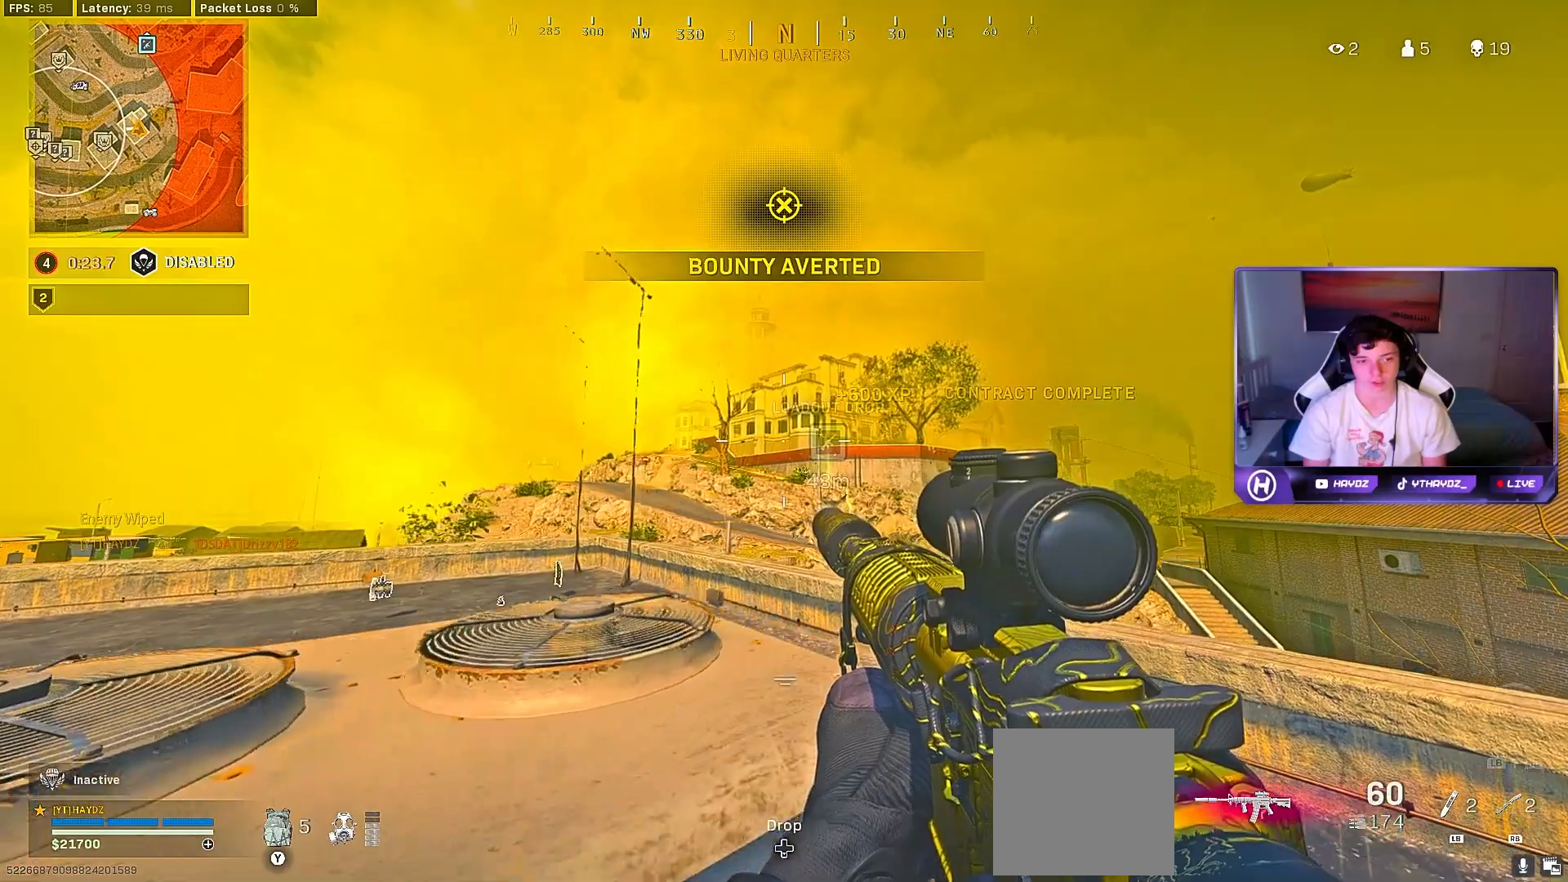
{"buttons": [], "left_stick": "down-left", "right_stick": "center", "events": [[67, "Y", "up"], [133, "Y", "down"], [200, "Y", "up"], [283, "left_stick", "down-left"], [367, "R3", "down"], [483, "R3", "up"]]}
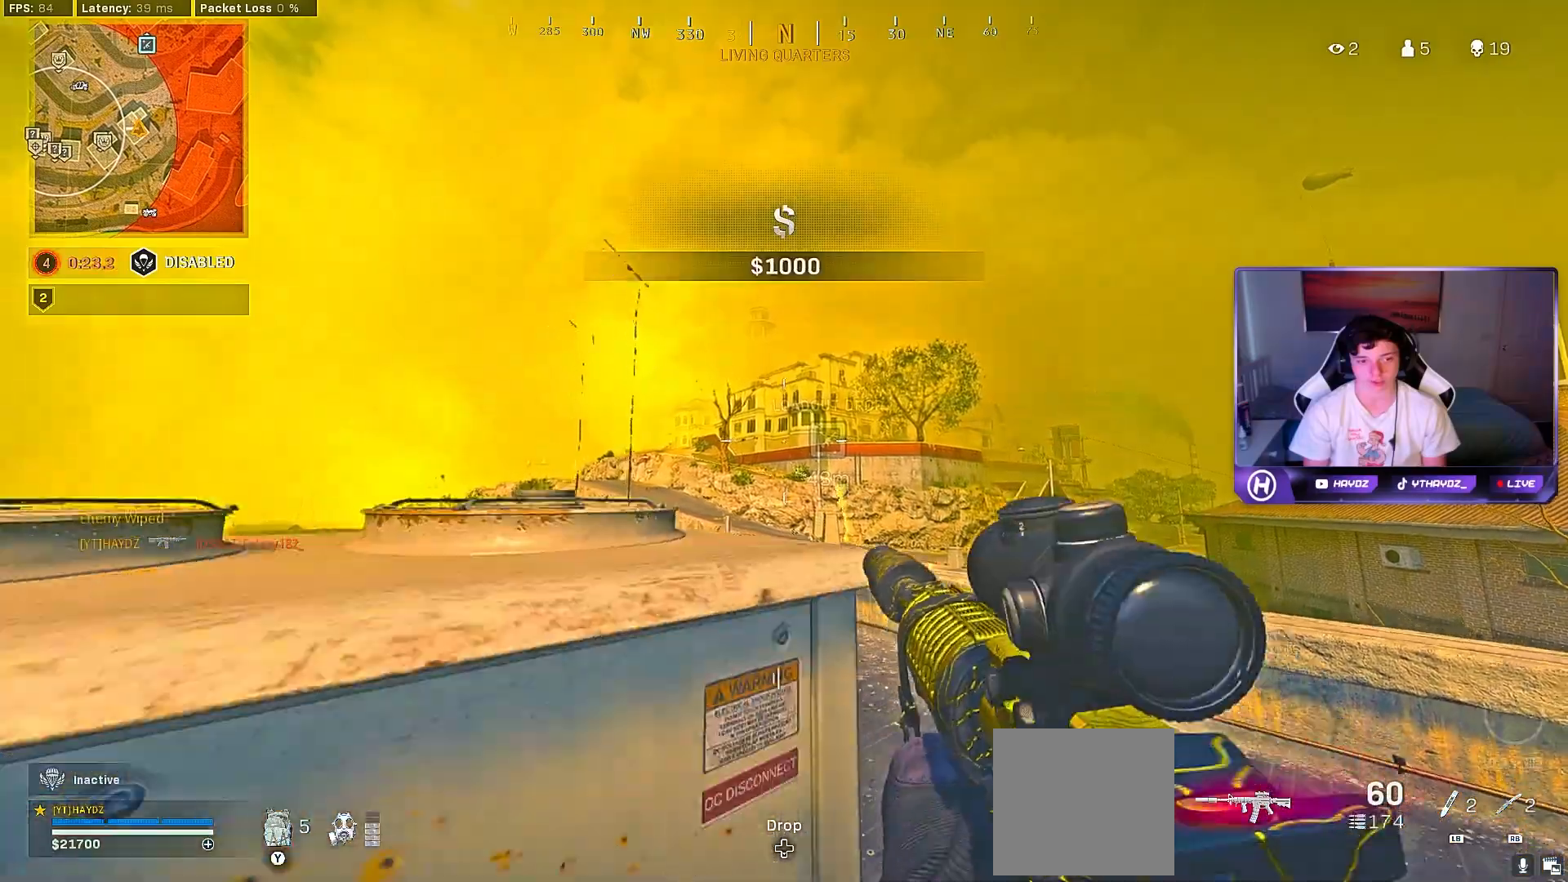
{"buttons": [], "left_stick": "right", "right_stick": "center", "events": [[83, "left_stick", "left"], [233, "R3", "down"], [233, "left_stick", "right"], [317, "R3", "up"]]}
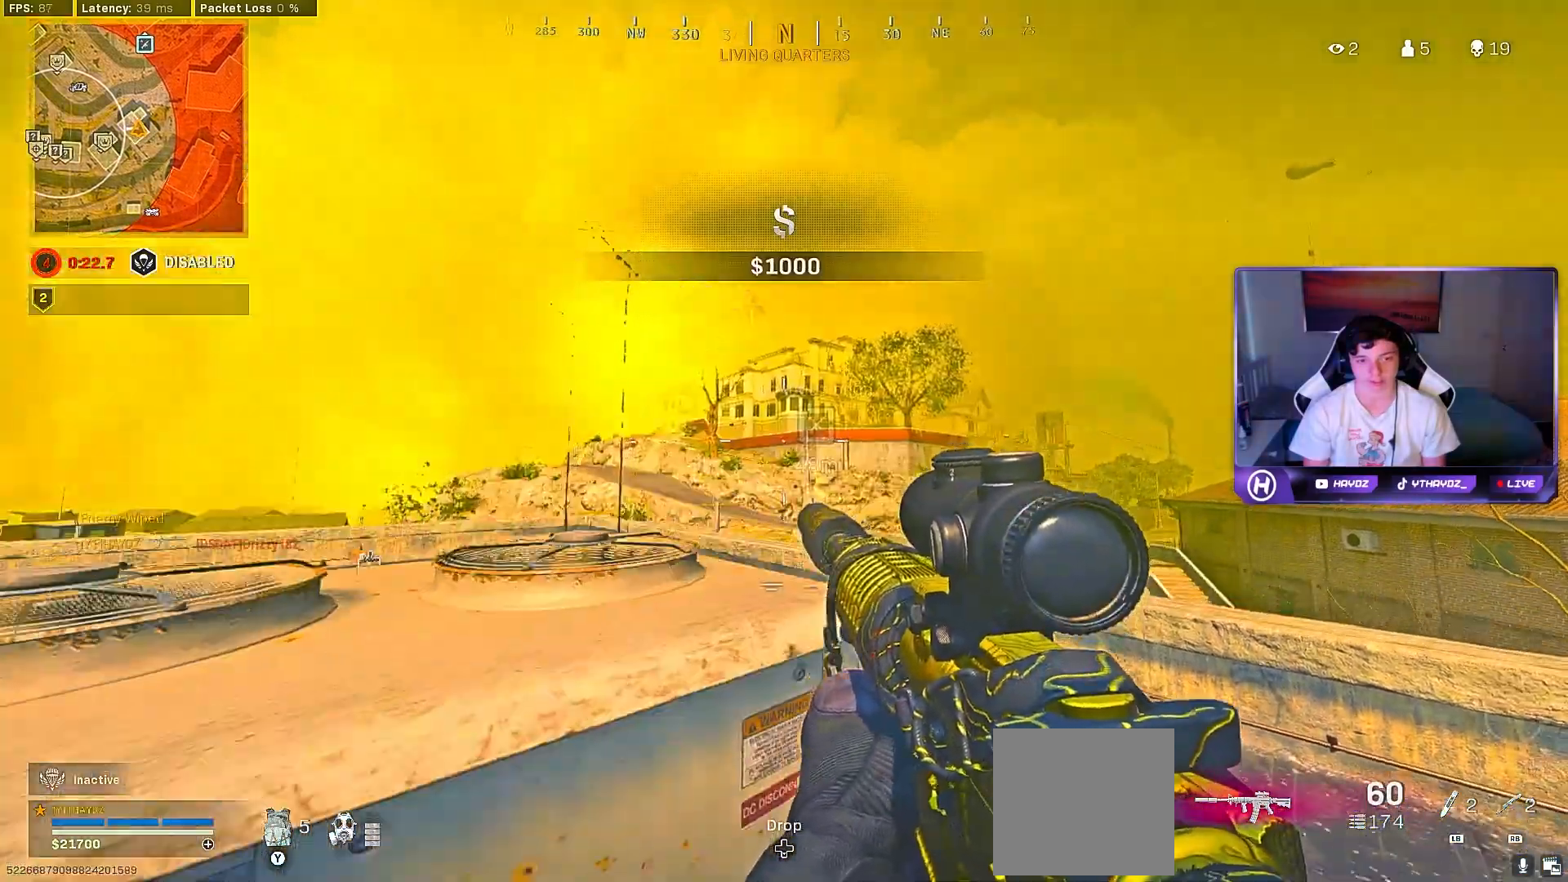
{"buttons": [], "left_stick": "center", "right_stick": "center", "events": [[167, "R3", "down"], [167, "left_stick", "center"], [250, "R3", "up"], [317, "left_stick", "right"], [333, "R3", "down"], [417, "R3", "up"], [483, "left_stick", "center"]]}
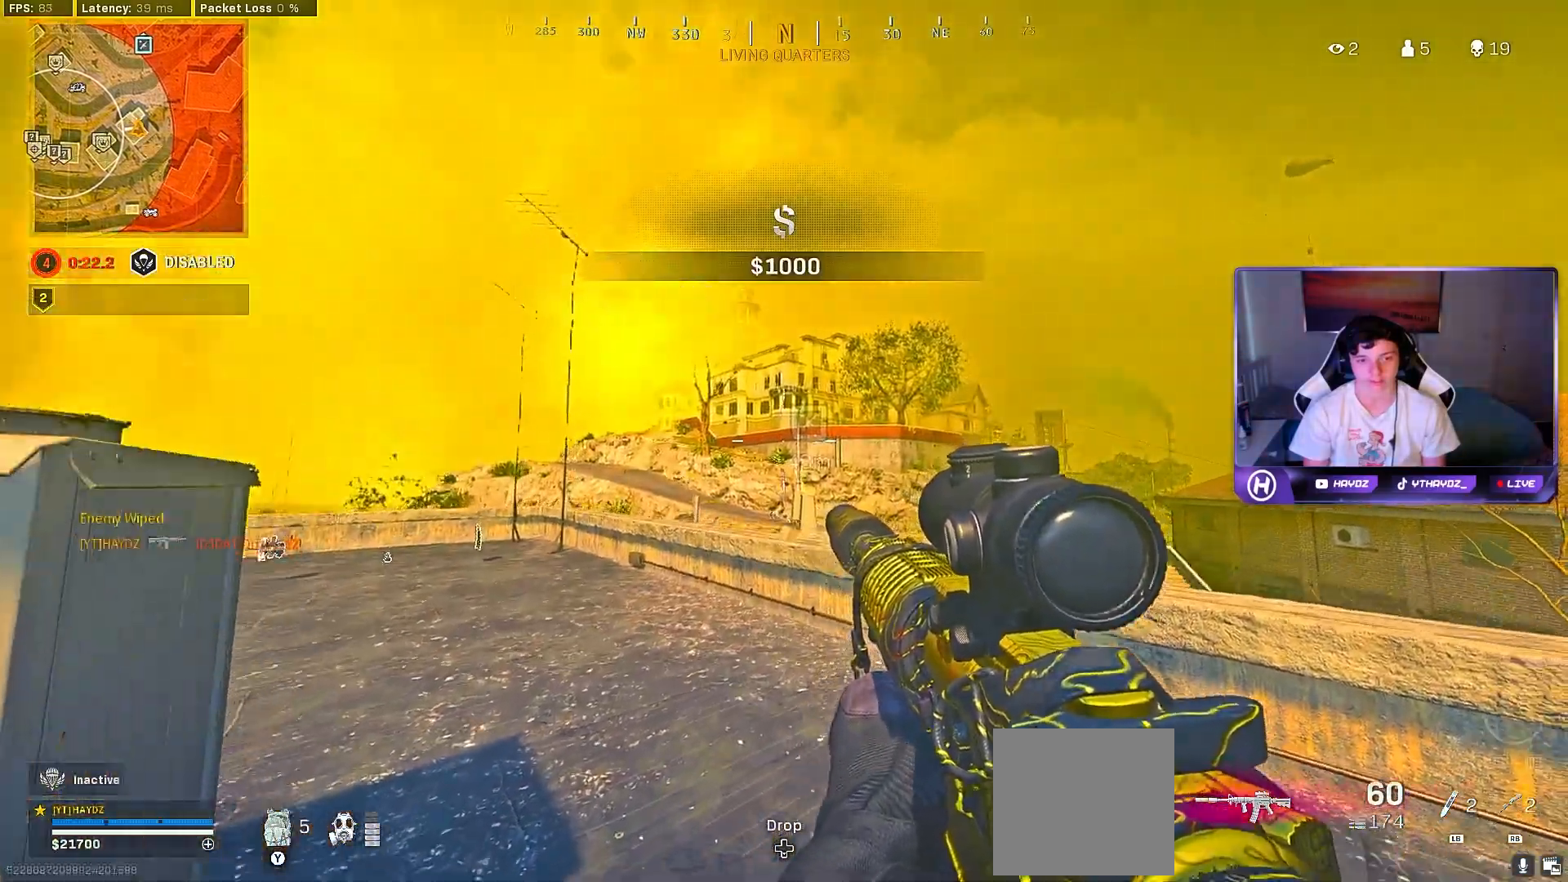
{"buttons": ["Y"], "left_stick": "left", "right_stick": "center", "events": [[50, "left_stick", "left"], [500, "Y", "down"]]}
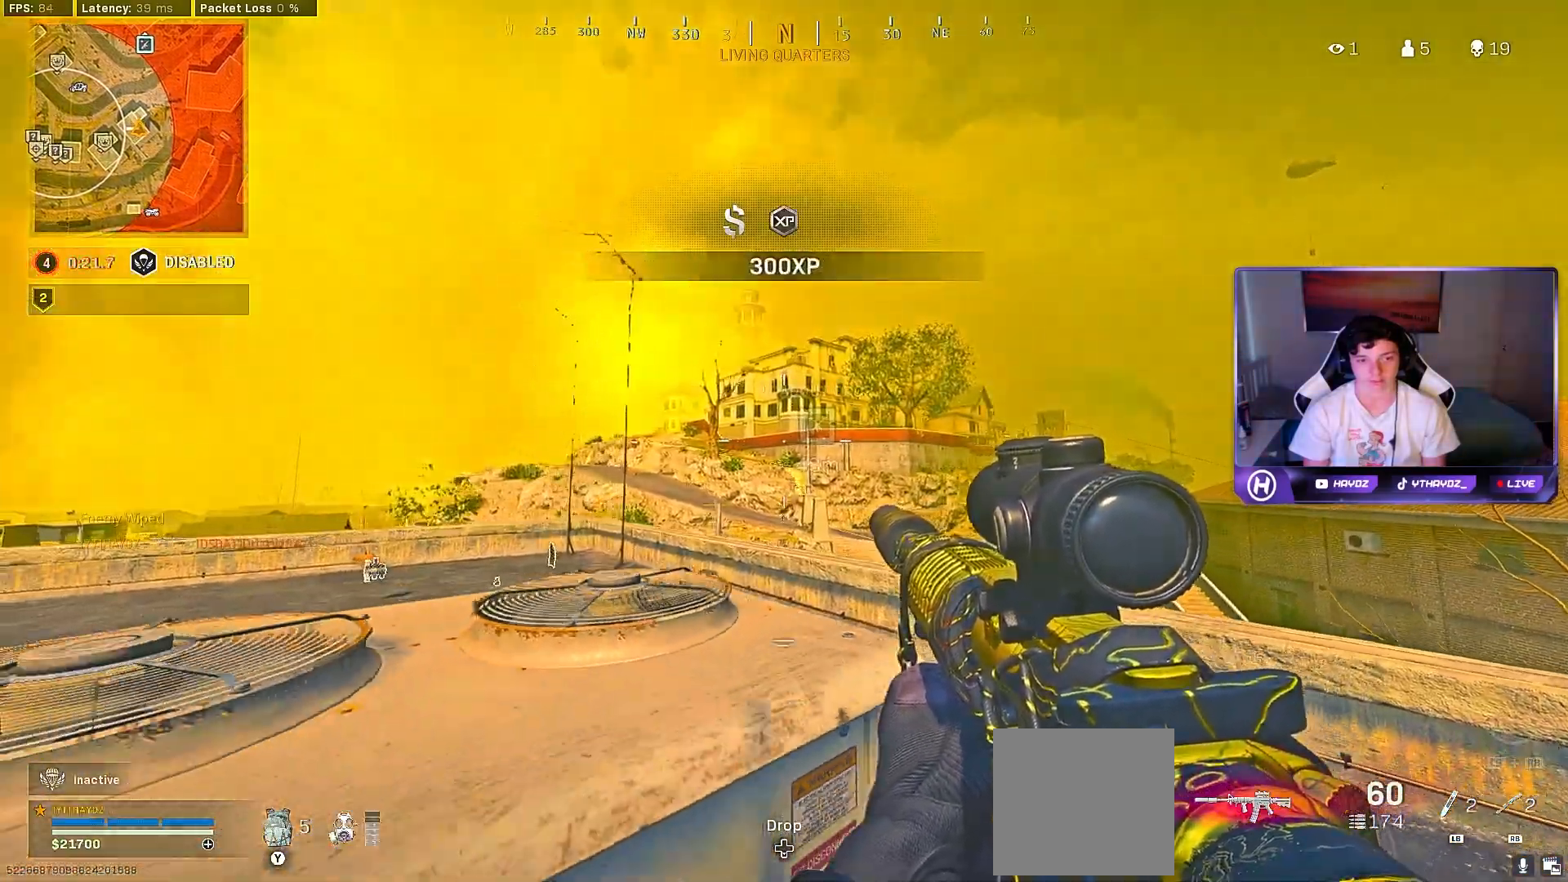
{"buttons": [], "left_stick": "right", "right_stick": "center", "events": [[83, "Y", "up"], [150, "Y", "down"], [183, "left_stick", "center"], [233, "Y", "up"], [250, "left_stick", "right"]]}
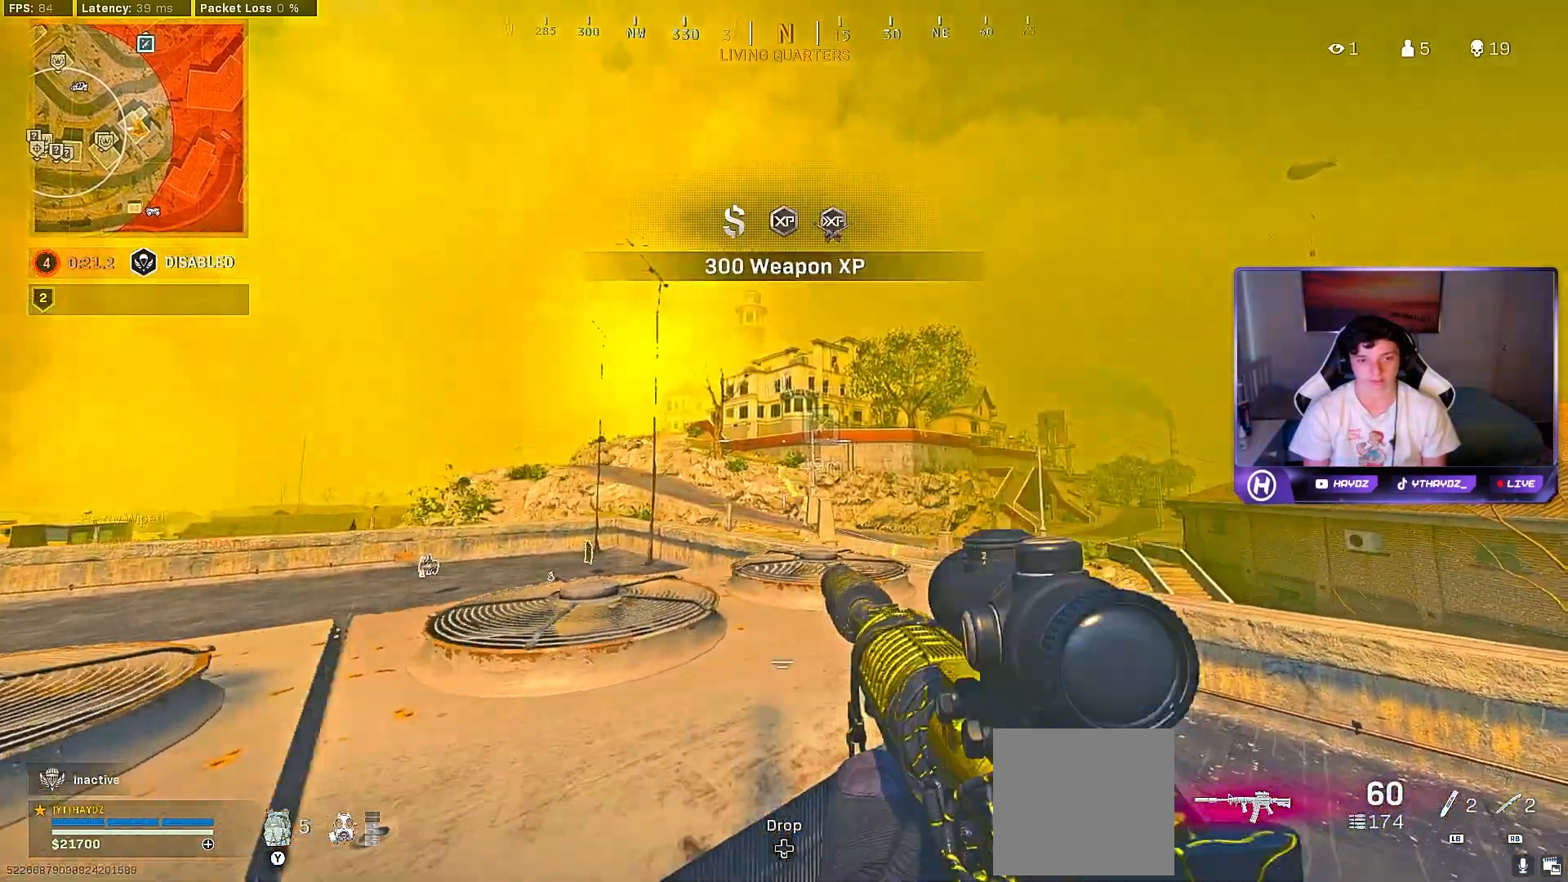
{"buttons": [], "left_stick": "right", "right_stick": "center", "events": [[100, "R3", "down"], [183, "R3", "up"], [267, "R3", "down"], [350, "R3", "up"]]}
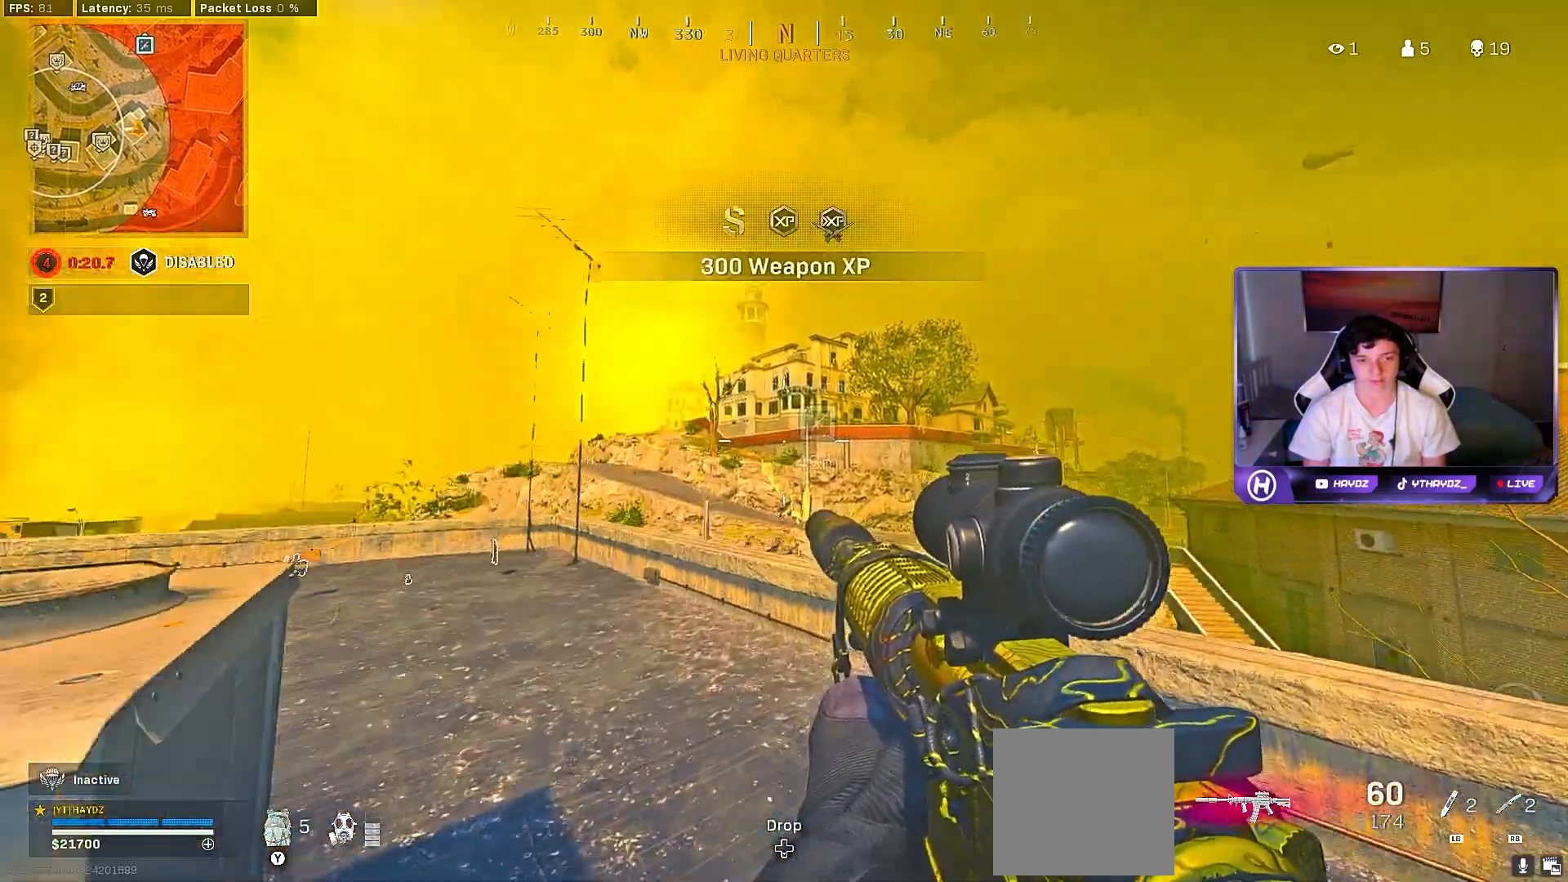
{"buttons": [], "left_stick": "down-left", "right_stick": "center", "events": [[183, "left_stick", "center"], [333, "left_stick", "down-left"]]}
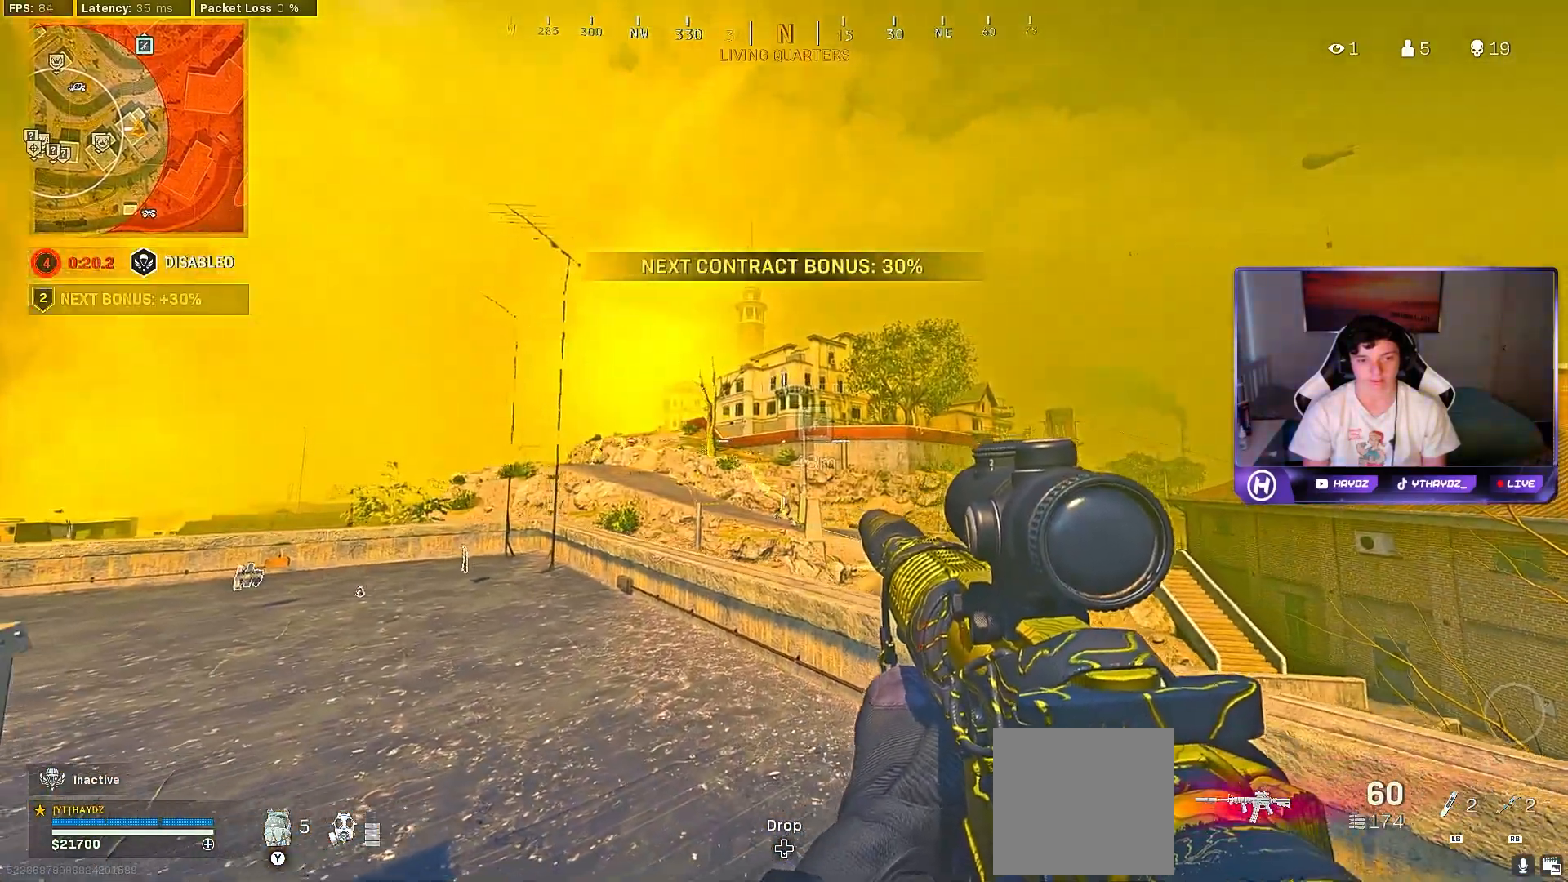
{"buttons": [], "left_stick": "right", "right_stick": "center", "events": [[217, "right_stick", "left"], [350, "right_stick", "center"], [483, "left_stick", "right"]]}
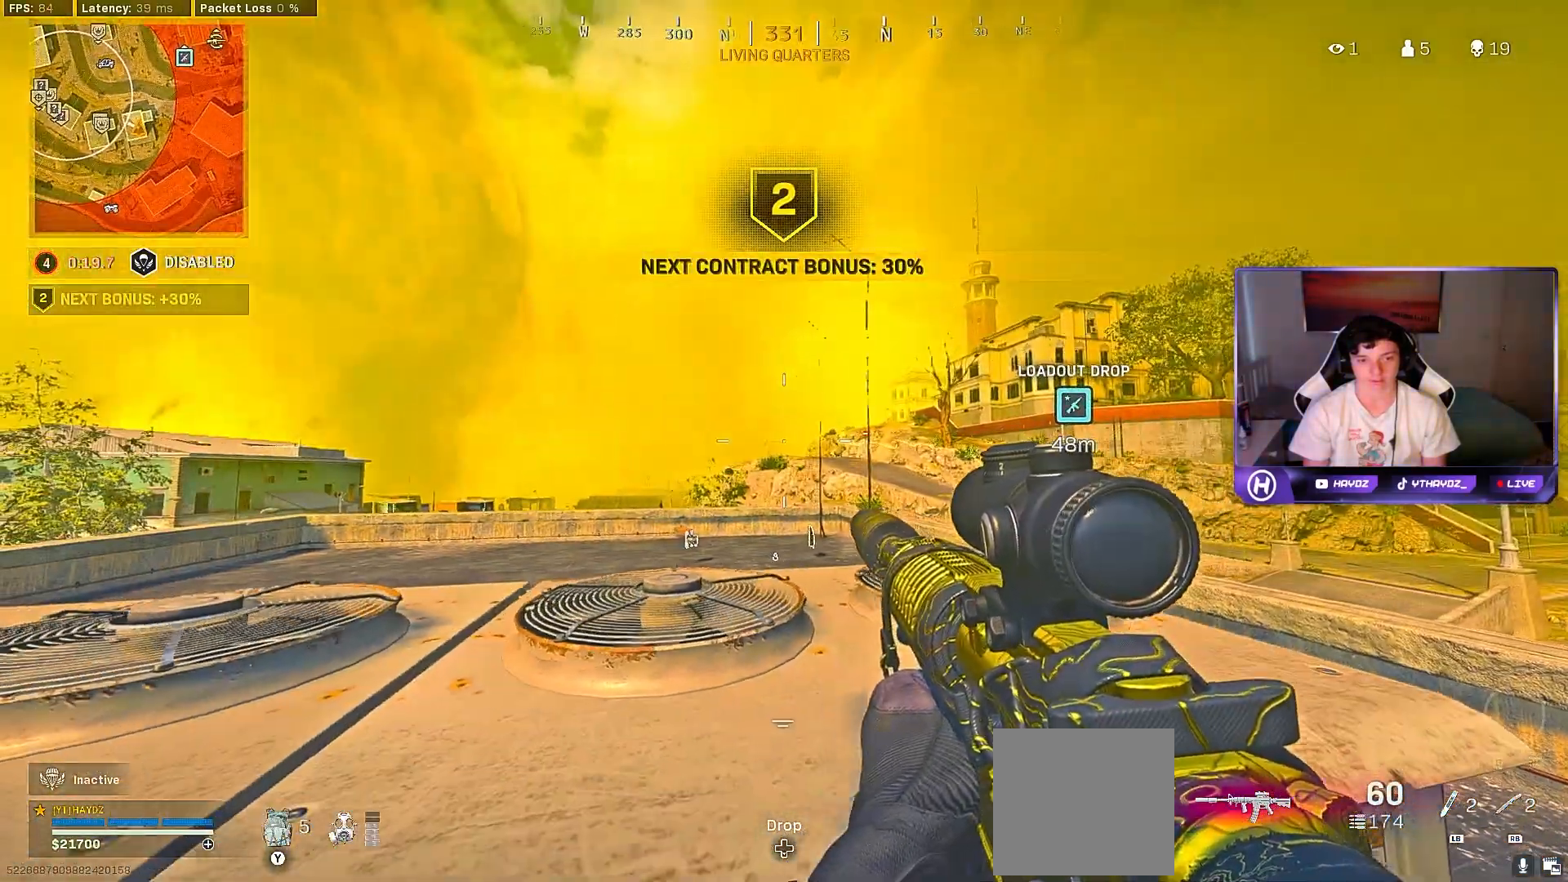
{"buttons": [], "left_stick": "center", "right_stick": "center", "events": [[467, "left_stick", "center"]]}
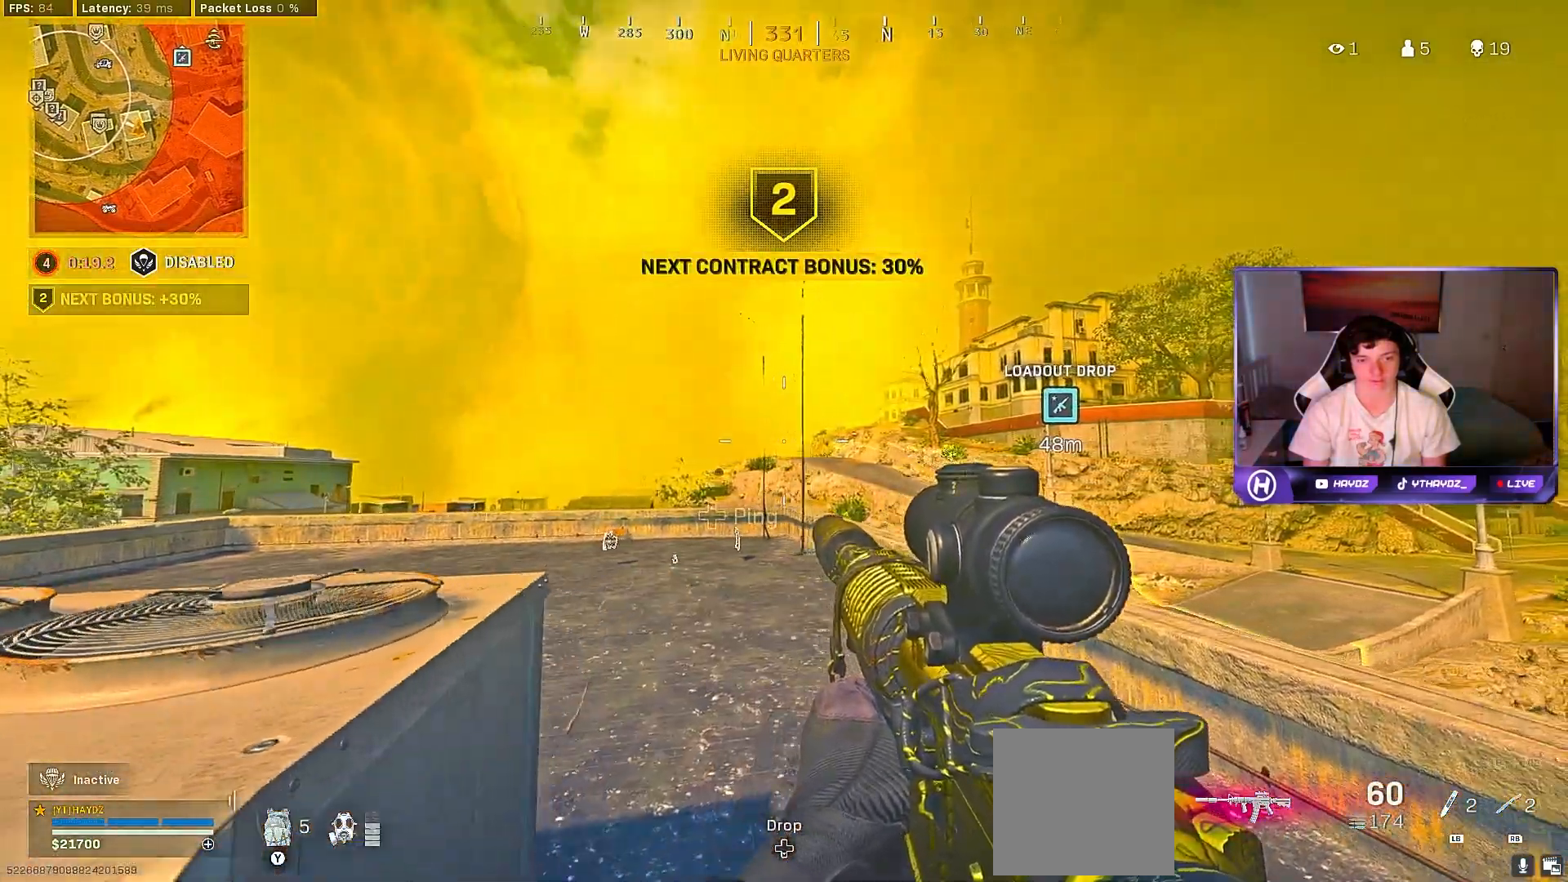
{"buttons": ["Y"], "left_stick": "left", "right_stick": "center", "events": [[17, "left_stick", "left"], [483, "Y", "down"]]}
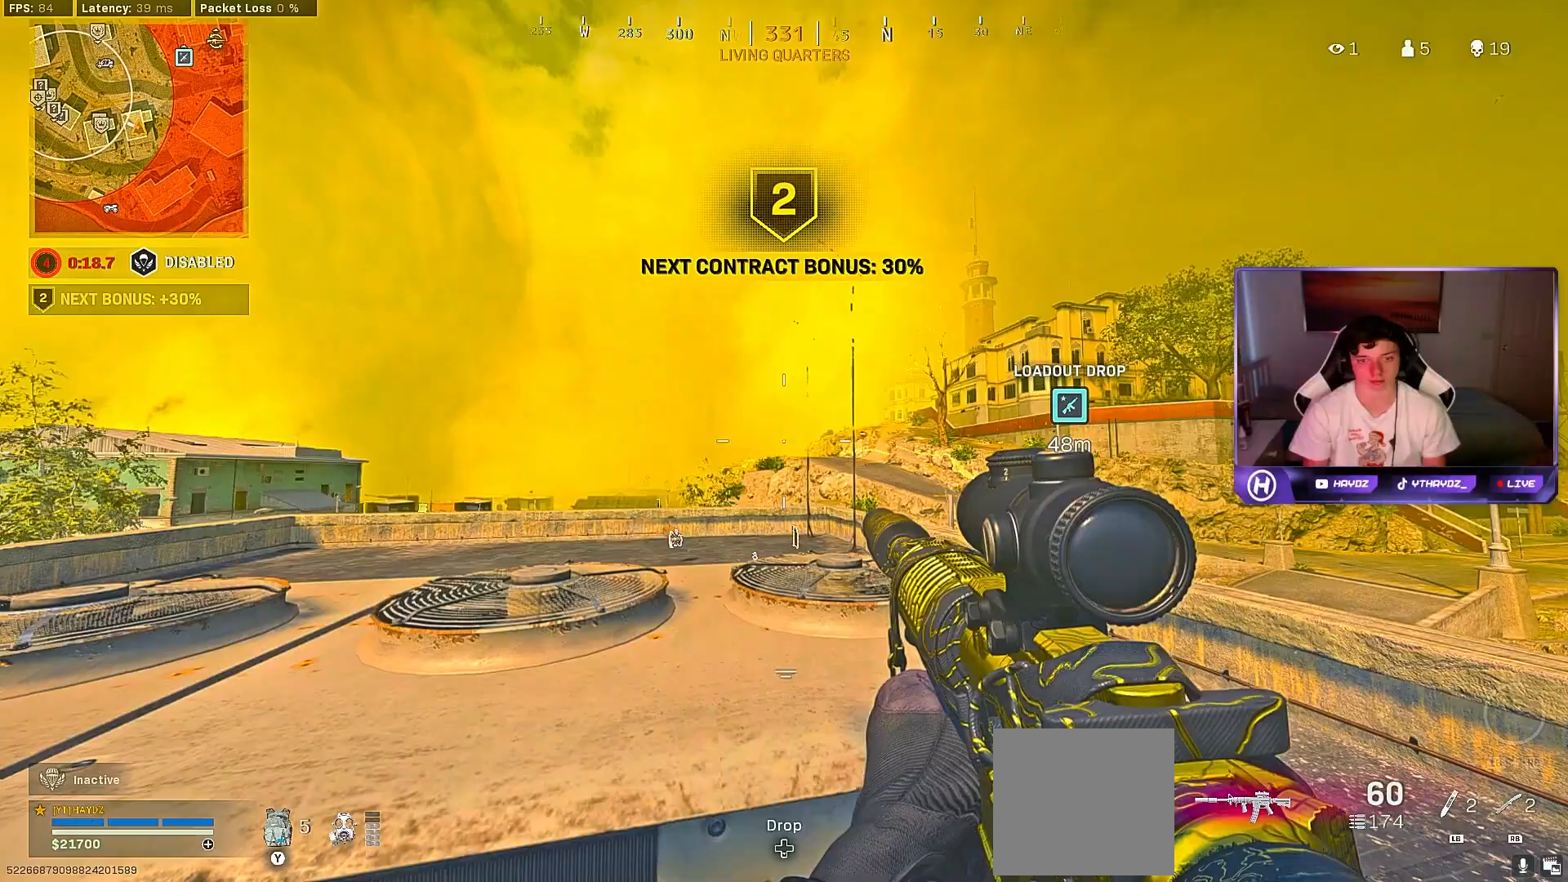
{"buttons": ["Y"], "left_stick": "down-left", "right_stick": "center", "events": [[33, "left_stick", "center"], [67, "Y", "up"], [83, "left_stick", "right"], [117, "Y", "down"], [217, "Y", "up"], [300, "Y", "down"], [367, "Y", "up"], [450, "Y", "down"], [467, "left_stick", "down-left"]]}
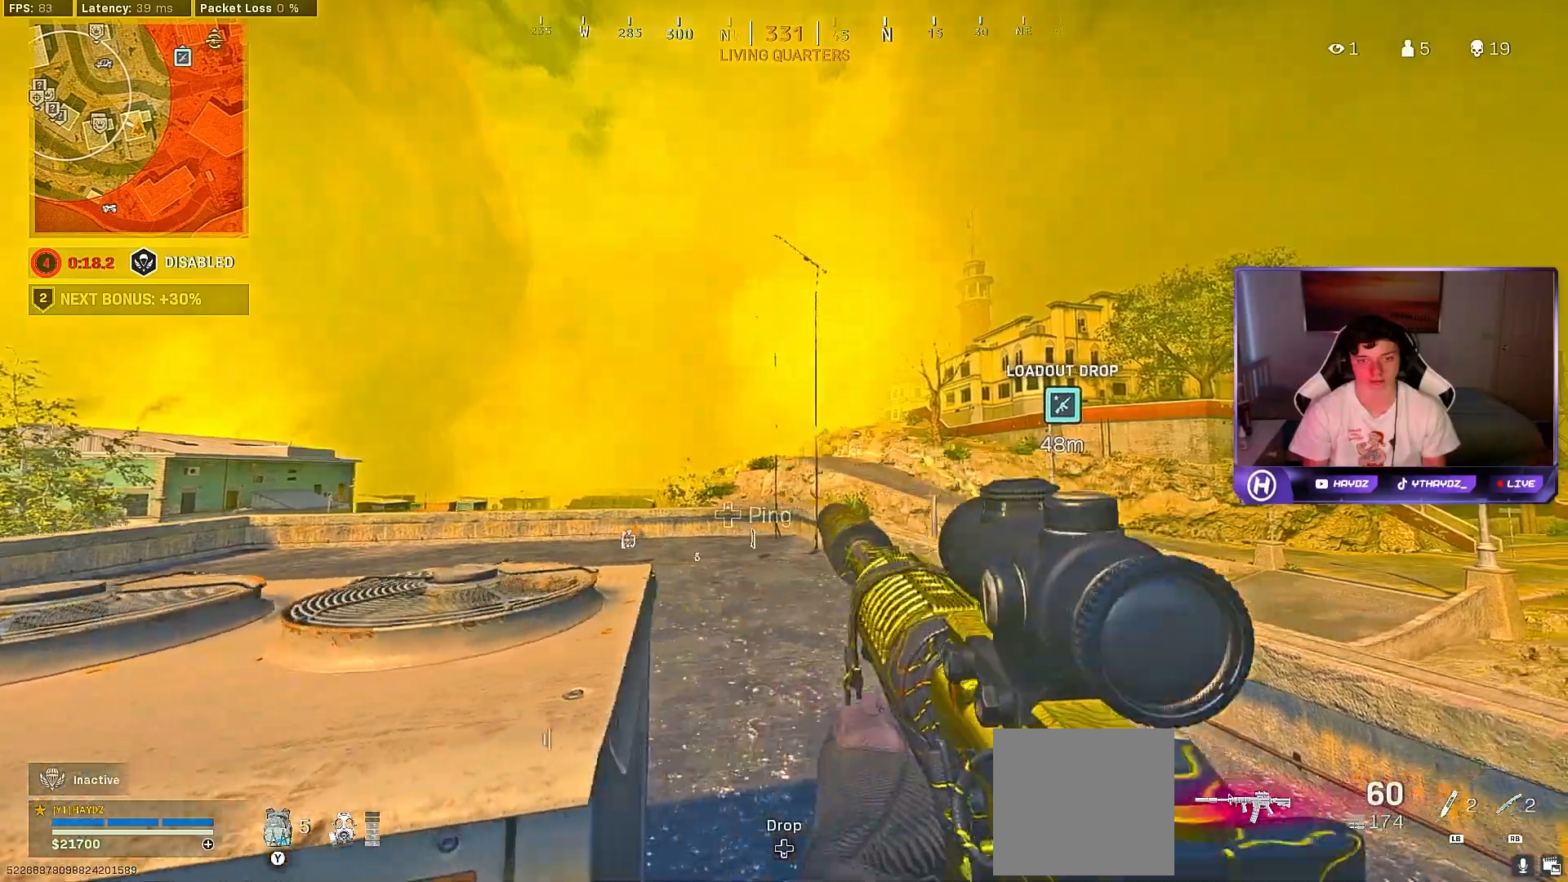
{"buttons": [], "left_stick": "left", "right_stick": "center", "events": [[17, "Y", "up"], [67, "left_stick", "left"], [117, "Y", "down"], [200, "Y", "up"], [267, "Y", "down"], [333, "Y", "up"]]}
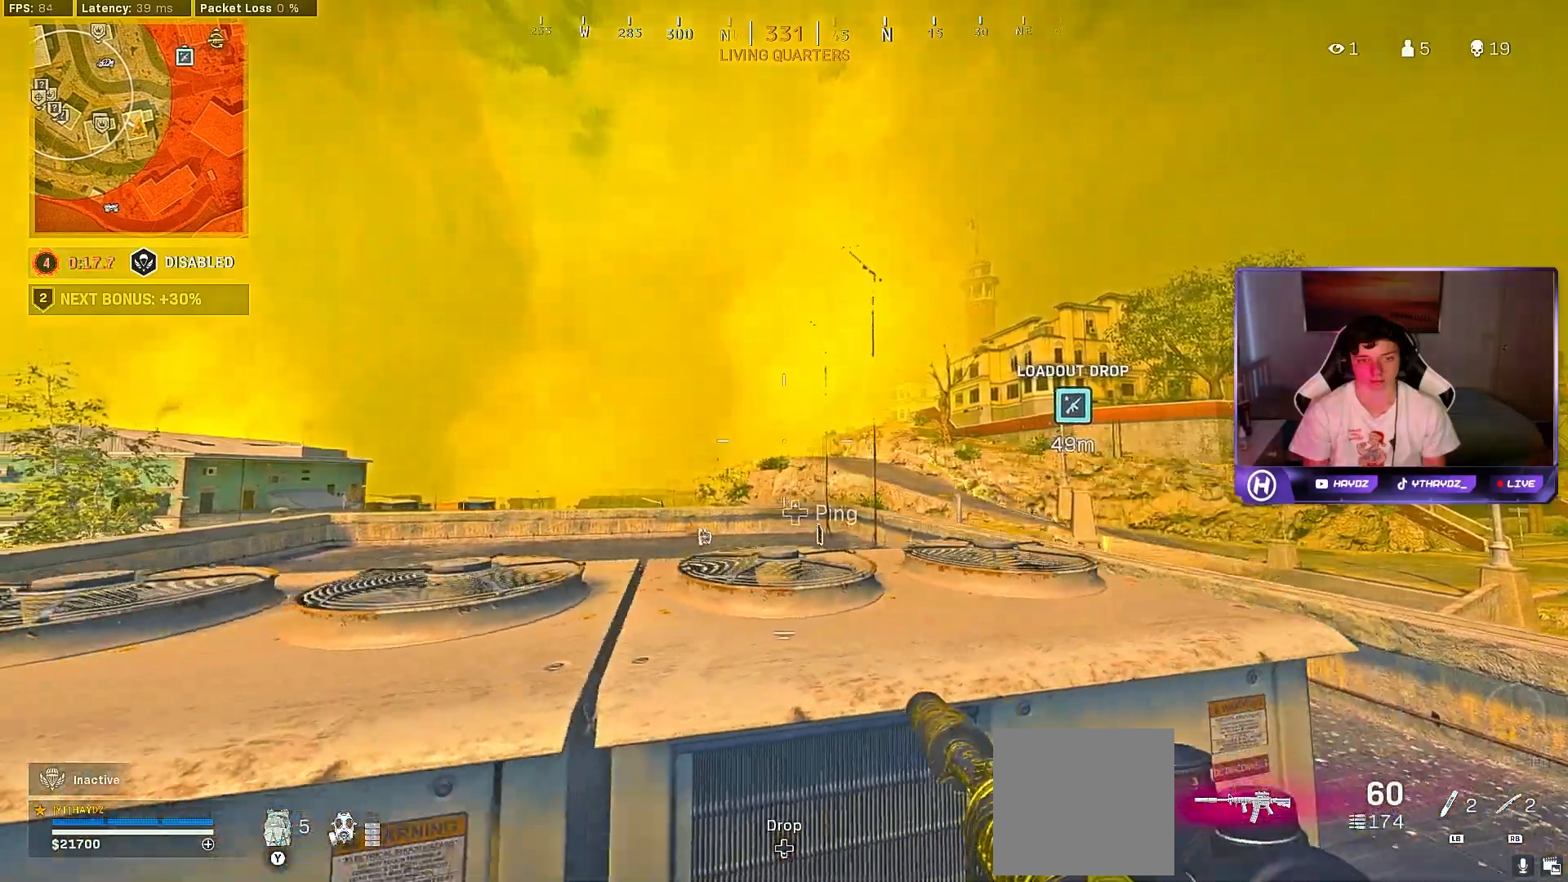
{"buttons": [], "left_stick": "right", "right_stick": "center", "events": [[133, "left_stick", "right"], [217, "R3", "down"], [283, "R3", "up"], [400, "R3", "down"], [450, "R3", "up"]]}
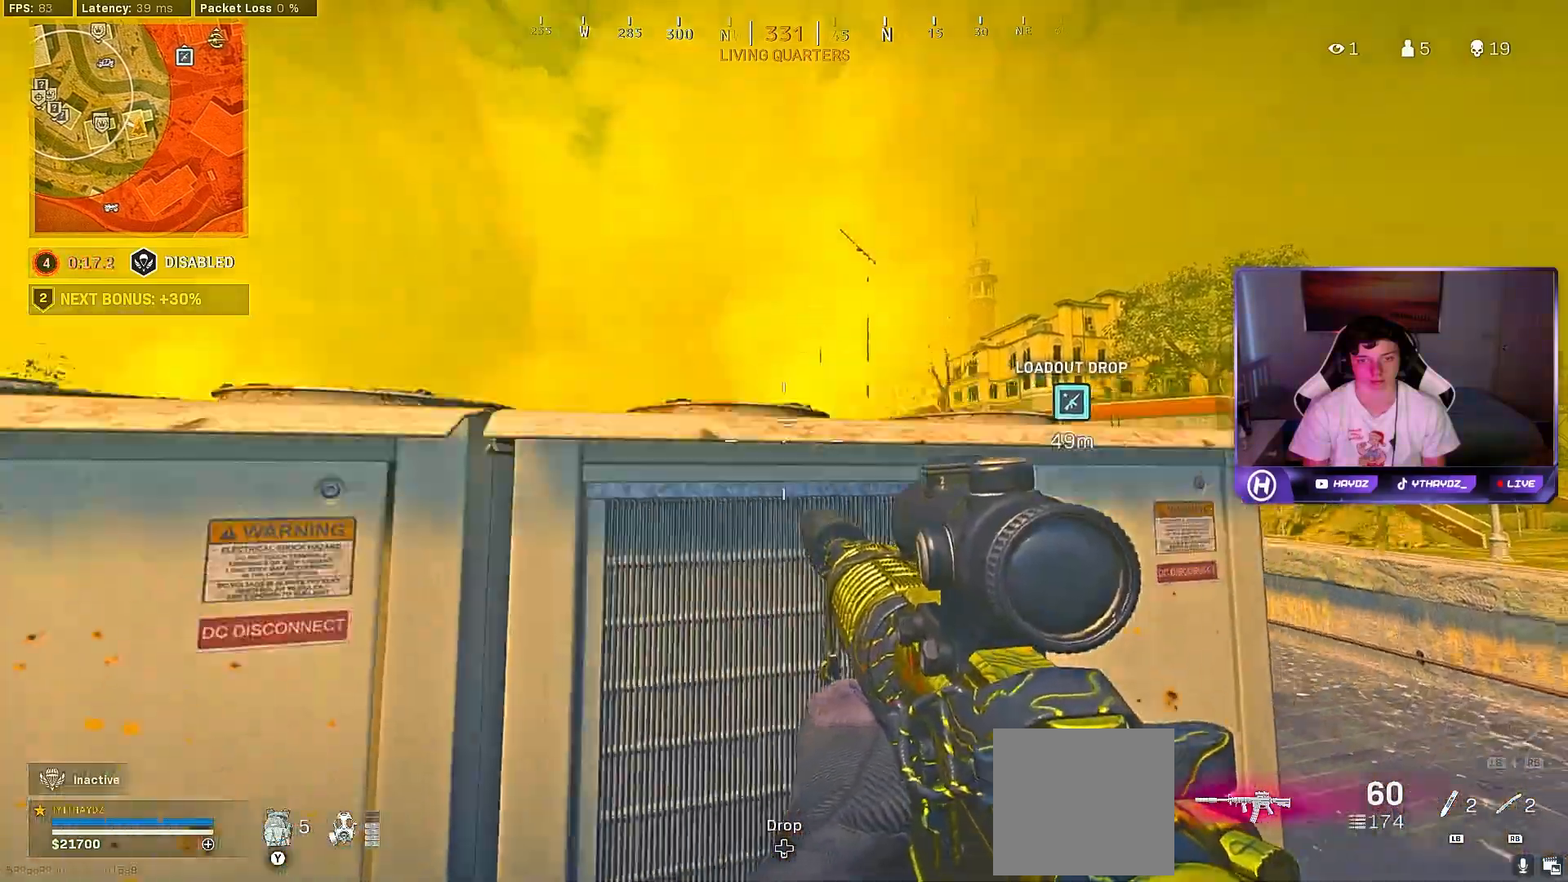
{"buttons": [], "left_stick": "down-left", "right_stick": "center", "events": [[150, "Y", "down"], [217, "left_stick", "center"], [233, "Y", "up"], [283, "Y", "down"], [350, "Y", "up"], [433, "left_stick", "down-left"]]}
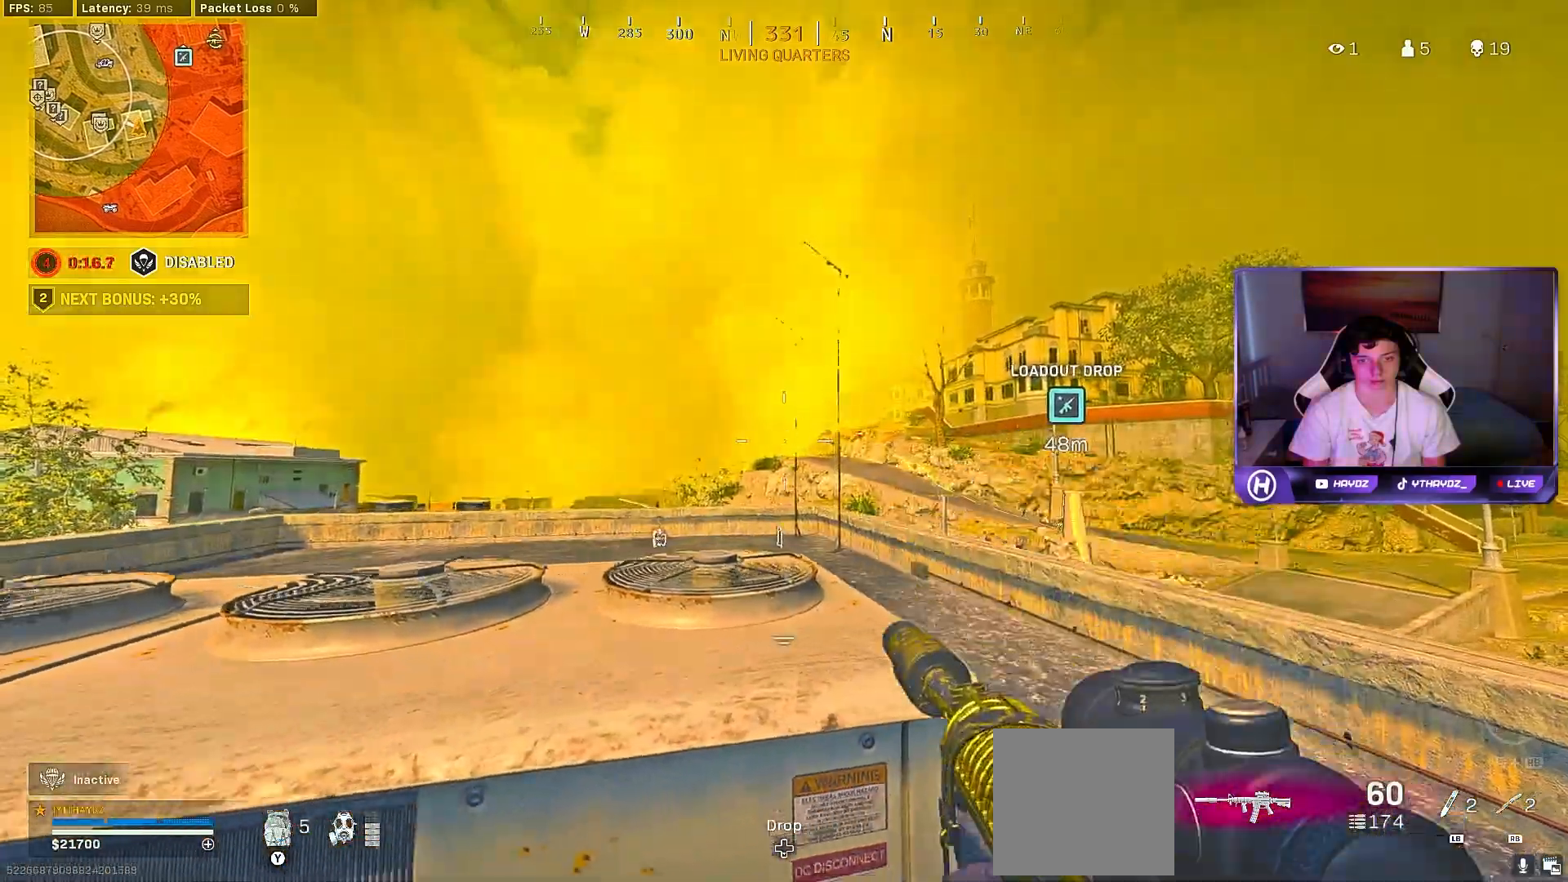
{"buttons": [], "left_stick": "up-left", "right_stick": "center", "events": [[17, "left_stick", "left"], [17, "right_stick", "left"], [250, "left_stick", "up-left"], [250, "right_stick", "center"], [350, "L3", "down"], [483, "L3", "up"]]}
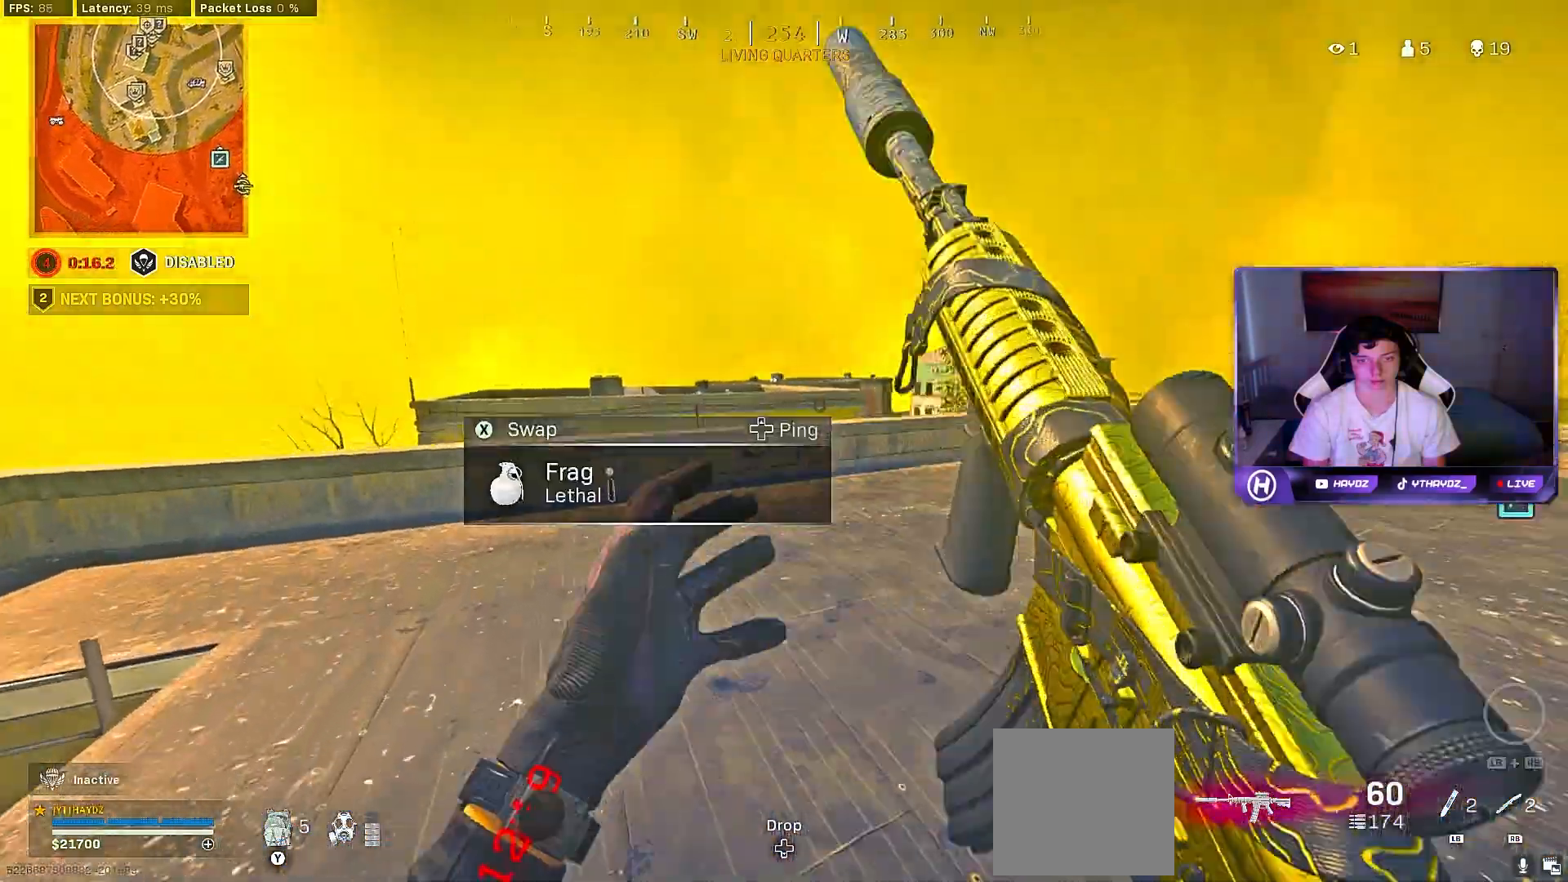
{"buttons": [], "left_stick": "left", "right_stick": "center", "events": [[100, "L3", "down"], [100, "R3", "down"], [167, "R3", "up"], [200, "L3", "up"], [200, "right_stick", "right"], [283, "R3", "down"], [300, "left_stick", "left"], [350, "R3", "up"], [350, "right_stick", "center"], [450, "R3", "down"], [500, "R3", "up"]]}
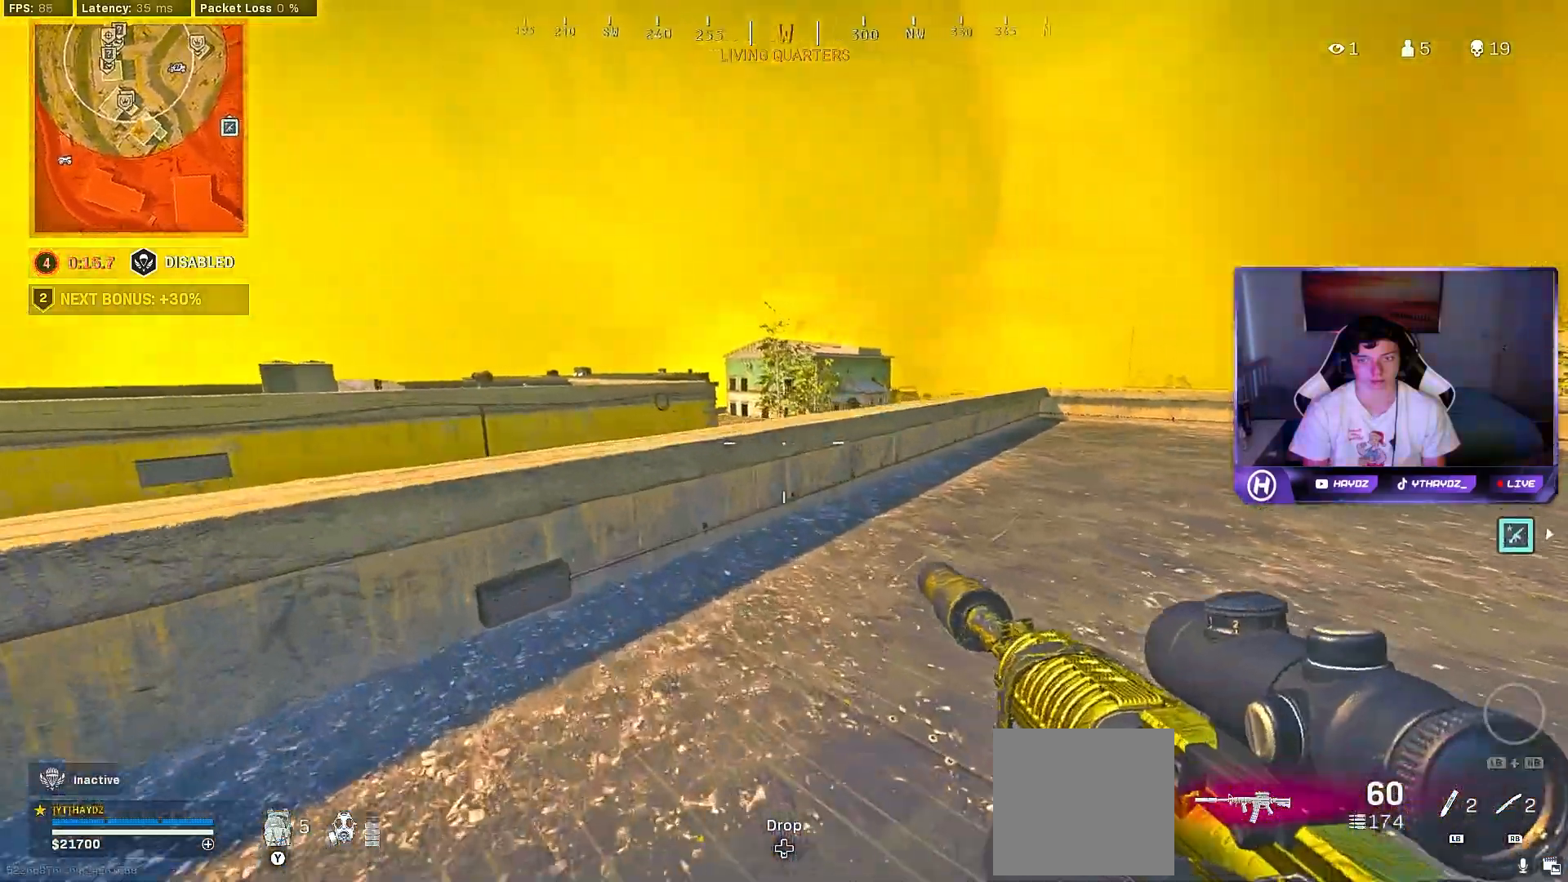
{"buttons": [], "left_stick": "up-left", "right_stick": "center", "events": [[183, "Y", "down"], [217, "left_stick", "up-left"], [267, "Y", "up"], [317, "Y", "down"], [400, "Y", "up"]]}
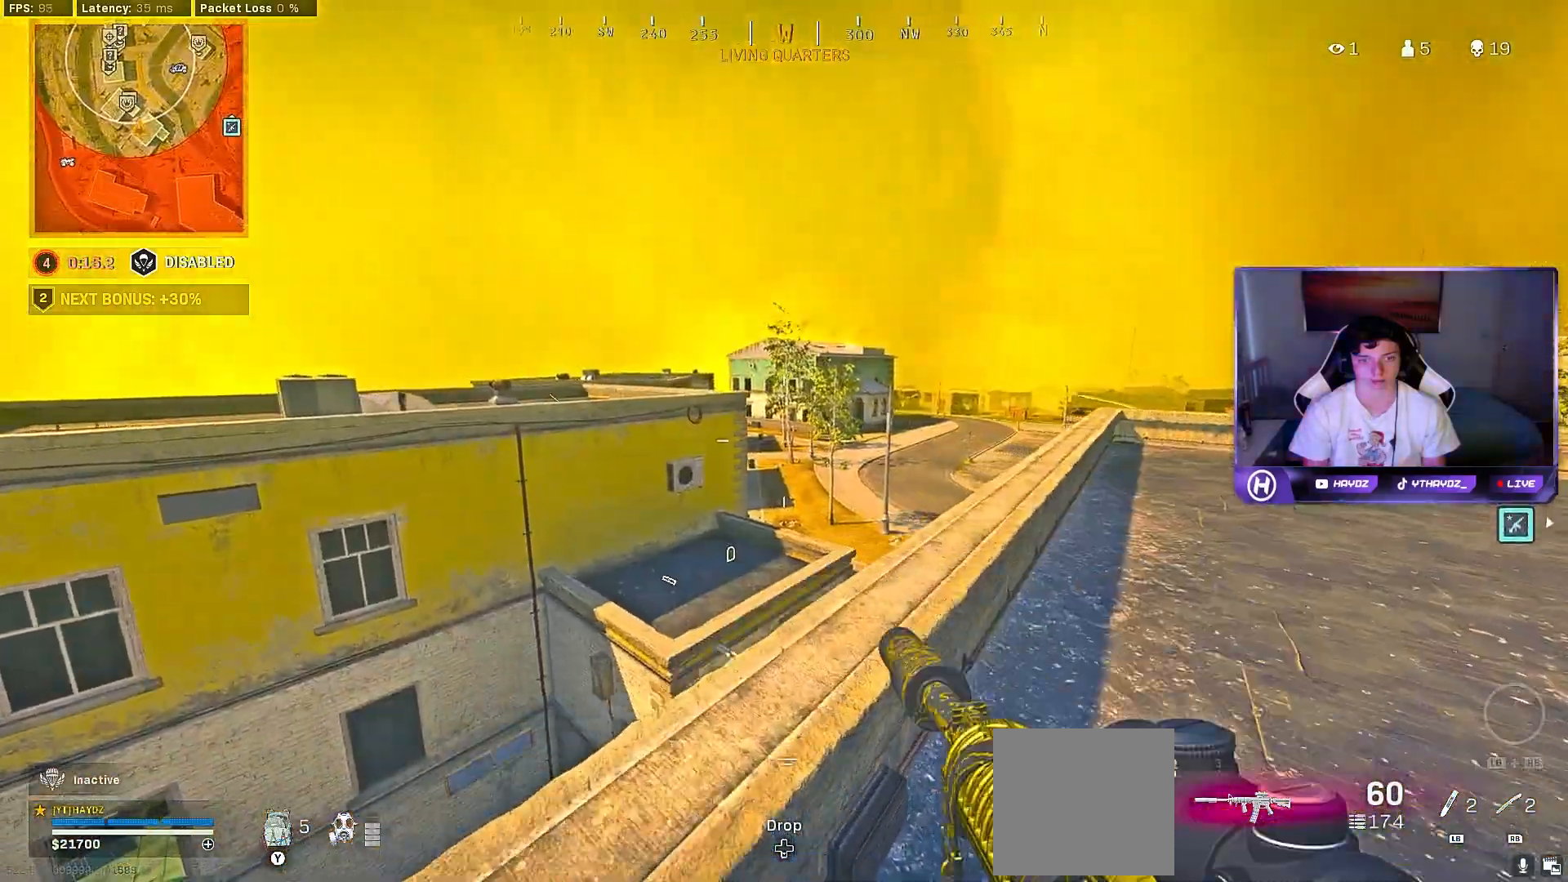
{"buttons": [], "left_stick": "center", "right_stick": "down-right", "events": [[33, "A", "down"], [117, "A", "up"], [150, "left_stick", "center"], [250, "Y", "down"], [300, "Y", "up"], [467, "right_stick", "down-right"]]}
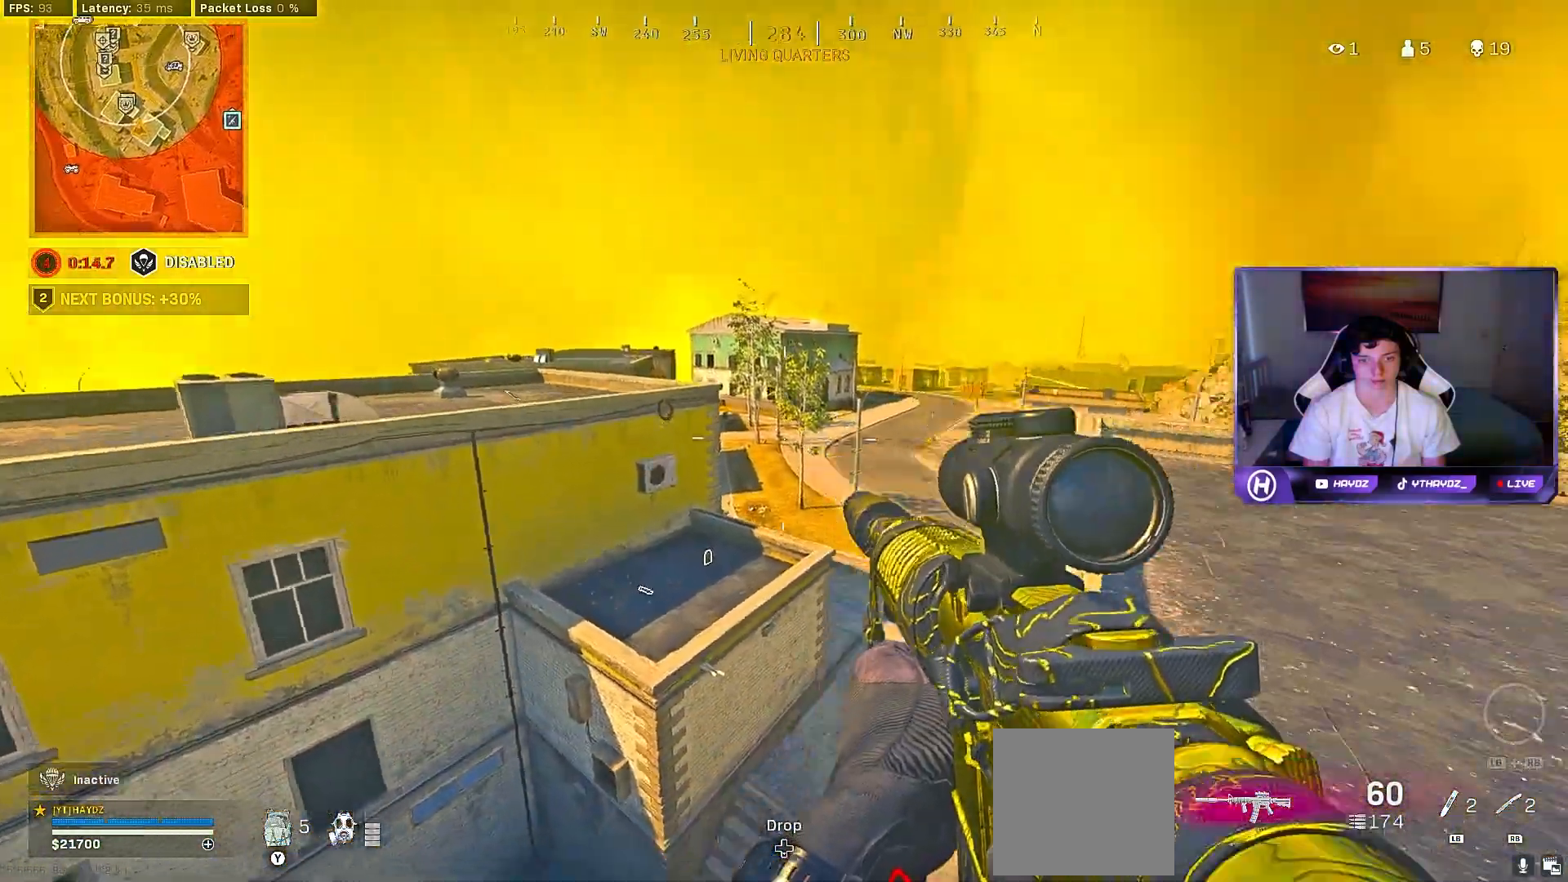
{"buttons": [], "left_stick": "up", "right_stick": "center", "events": [[67, "left_stick", "up"], [67, "right_stick", "center"], [200, "L3", "down"], [217, "Y", "down"], [283, "Y", "up"], [317, "L3", "up"], [400, "A", "down"], [400, "L3", "down"], [483, "A", "up"], [500, "L3", "up"]]}
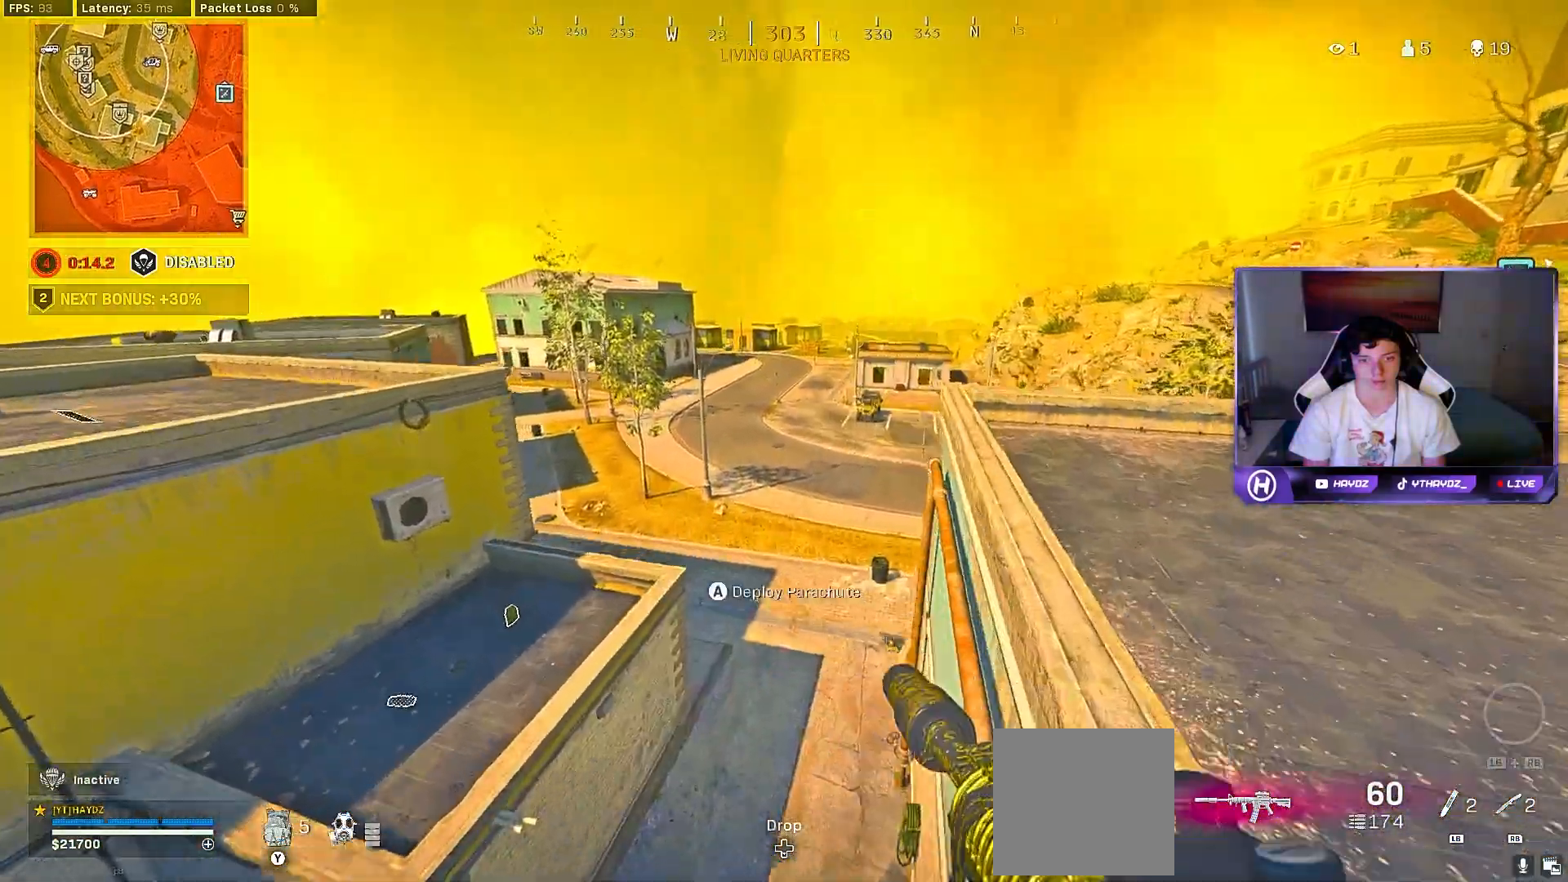
{"buttons": [], "left_stick": "up-right", "right_stick": "center", "events": [[167, "left_stick", "center"], [200, "Y", "down"], [283, "Y", "up"], [350, "left_stick", "up-right"], [367, "Y", "down"], [417, "Y", "up"]]}
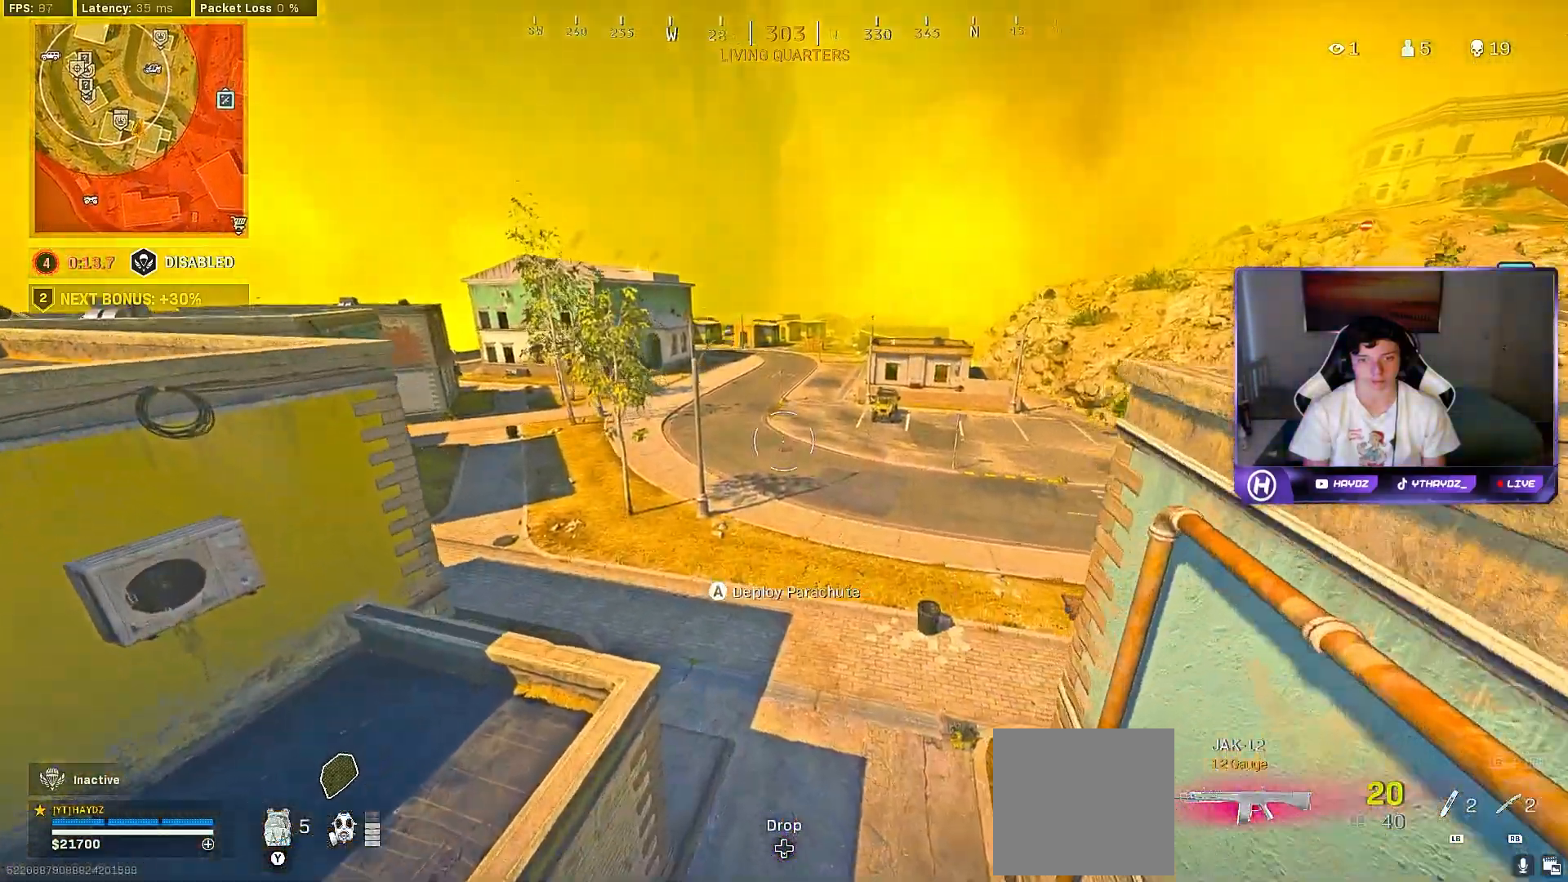
{"buttons": [], "left_stick": "up-right", "right_stick": "up", "events": [[33, "right_stick", "left"], [217, "right_stick", "center"], [267, "L1", "down"], [367, "L1", "up"], [433, "right_stick", "up"]]}
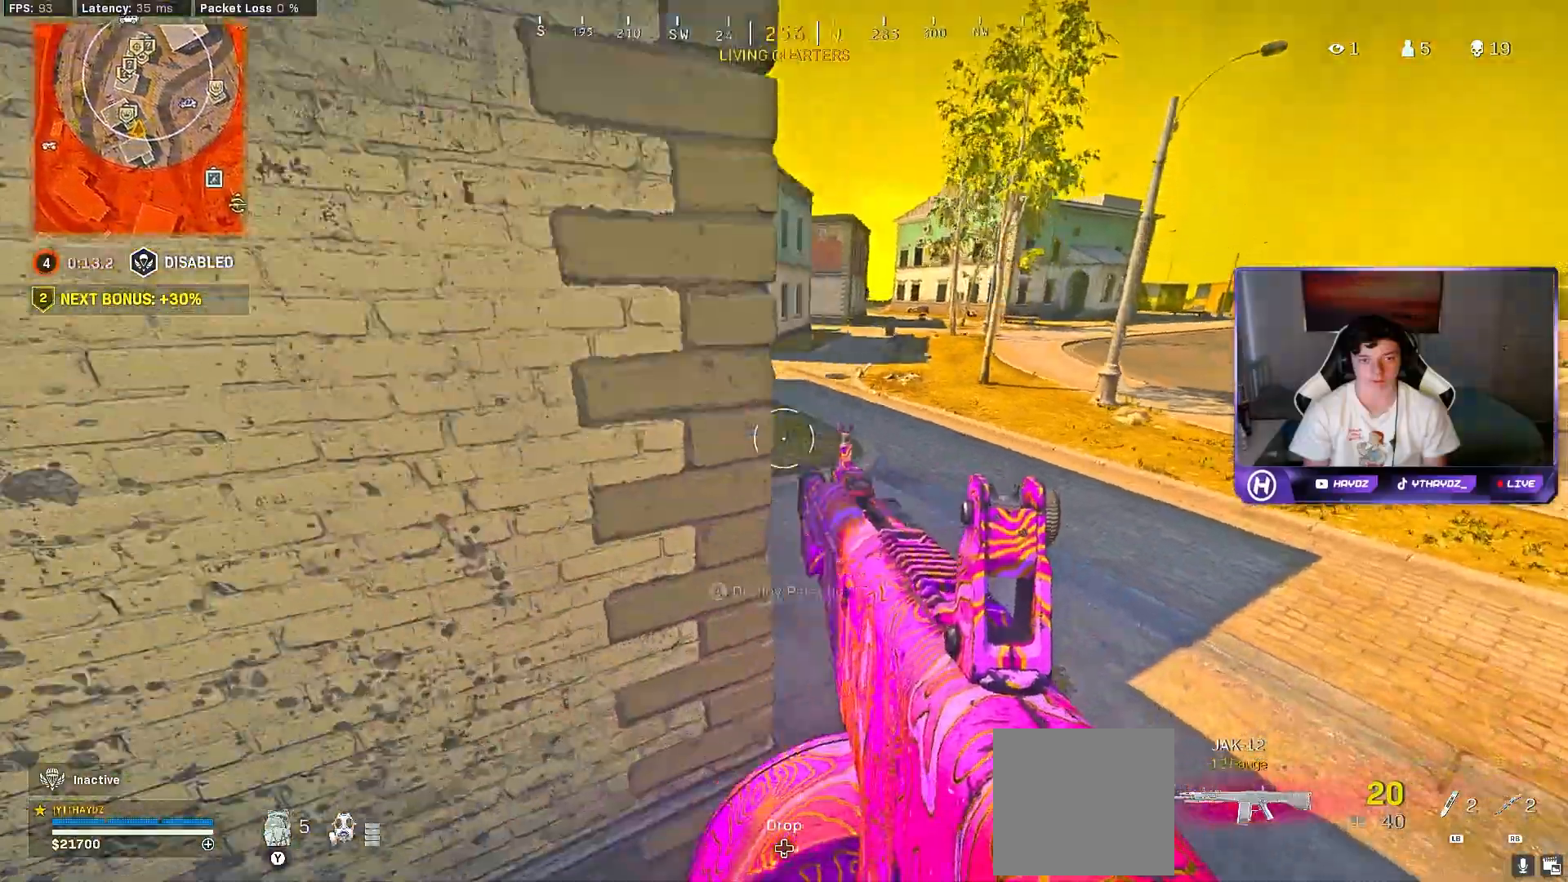
{"buttons": [], "left_stick": "up", "right_stick": "center", "events": [[50, "L3", "down"], [133, "left_stick", "up"], [167, "L3", "up"], [217, "right_stick", "left"], [250, "L3", "down"], [367, "L3", "up"], [467, "right_stick", "center"]]}
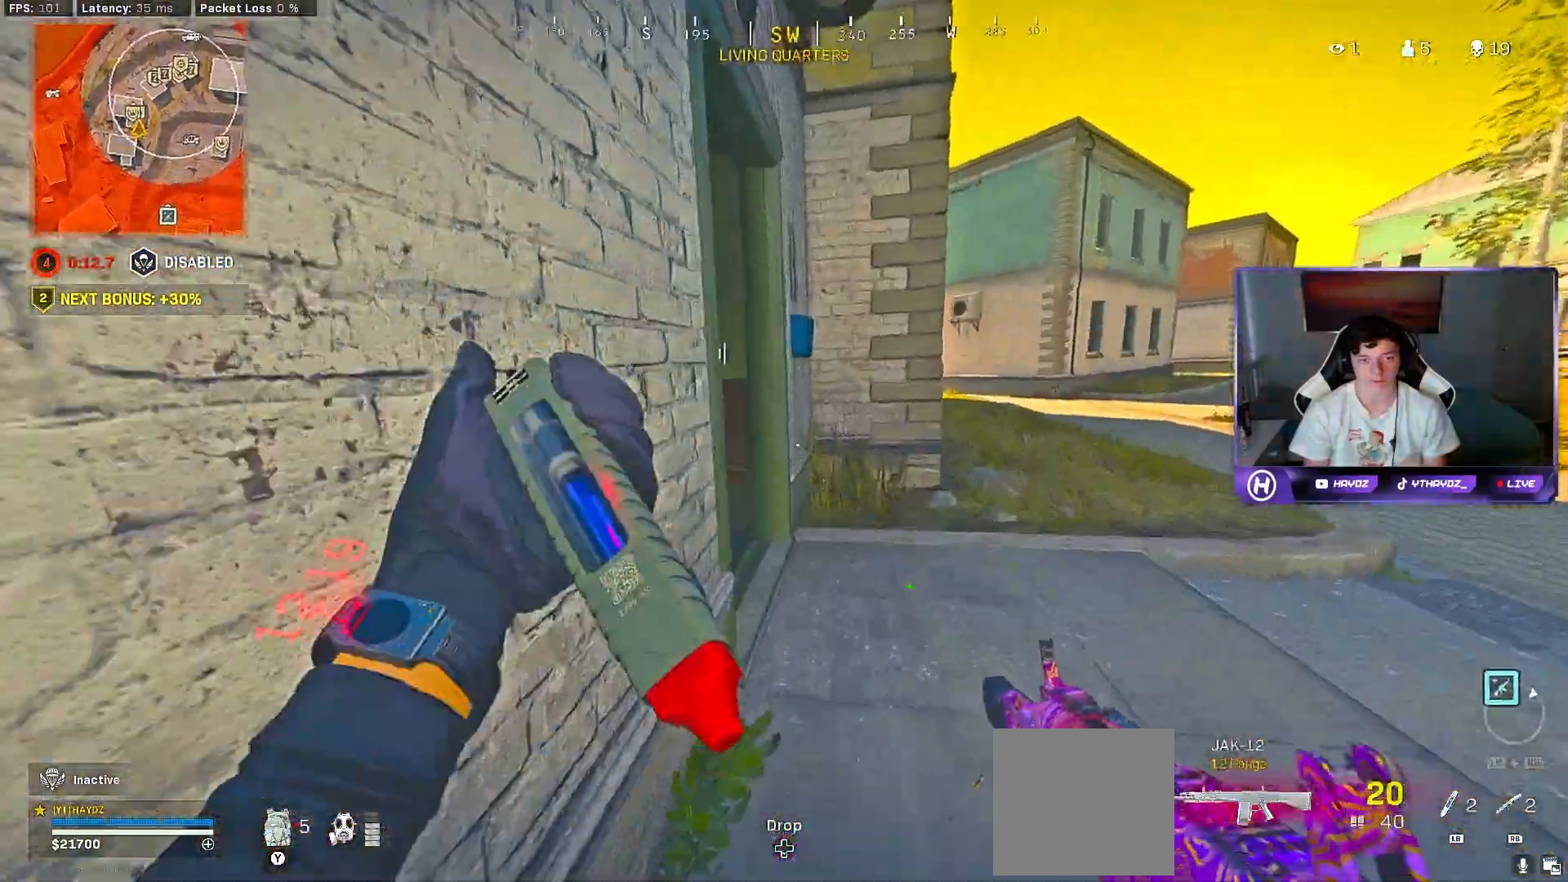
{"buttons": [], "left_stick": "up-left", "right_stick": "right", "events": [[183, "right_stick", "left"], [400, "right_stick", "center"], [417, "left_stick", "up-left"], [467, "right_stick", "right"]]}
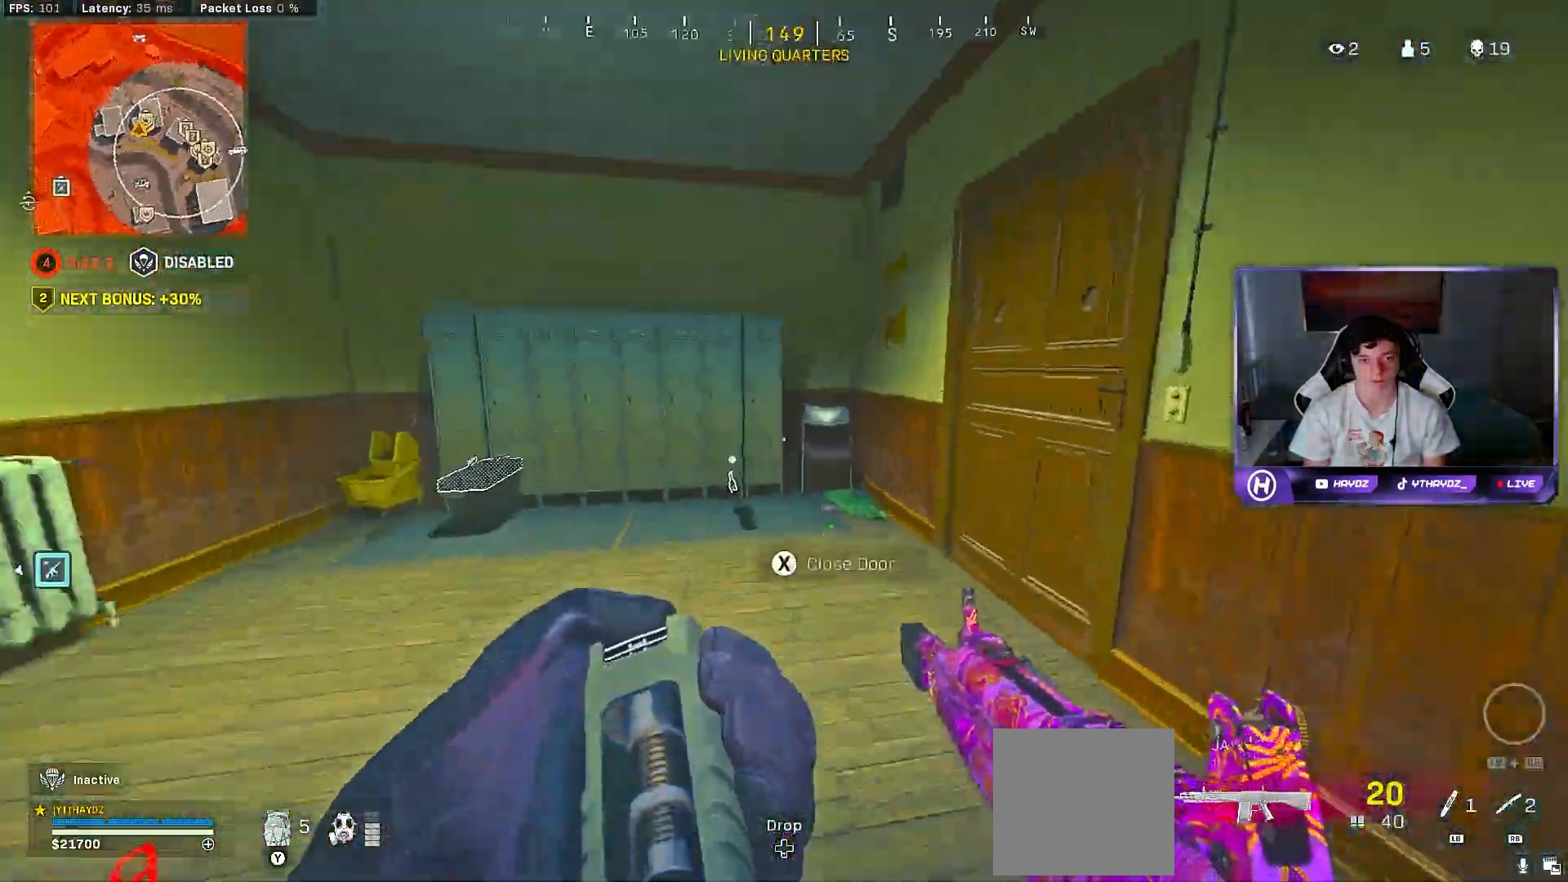
{"buttons": [], "left_stick": "up", "right_stick": "center", "events": [[100, "left_stick", "up"], [183, "right_stick", "center"]]}
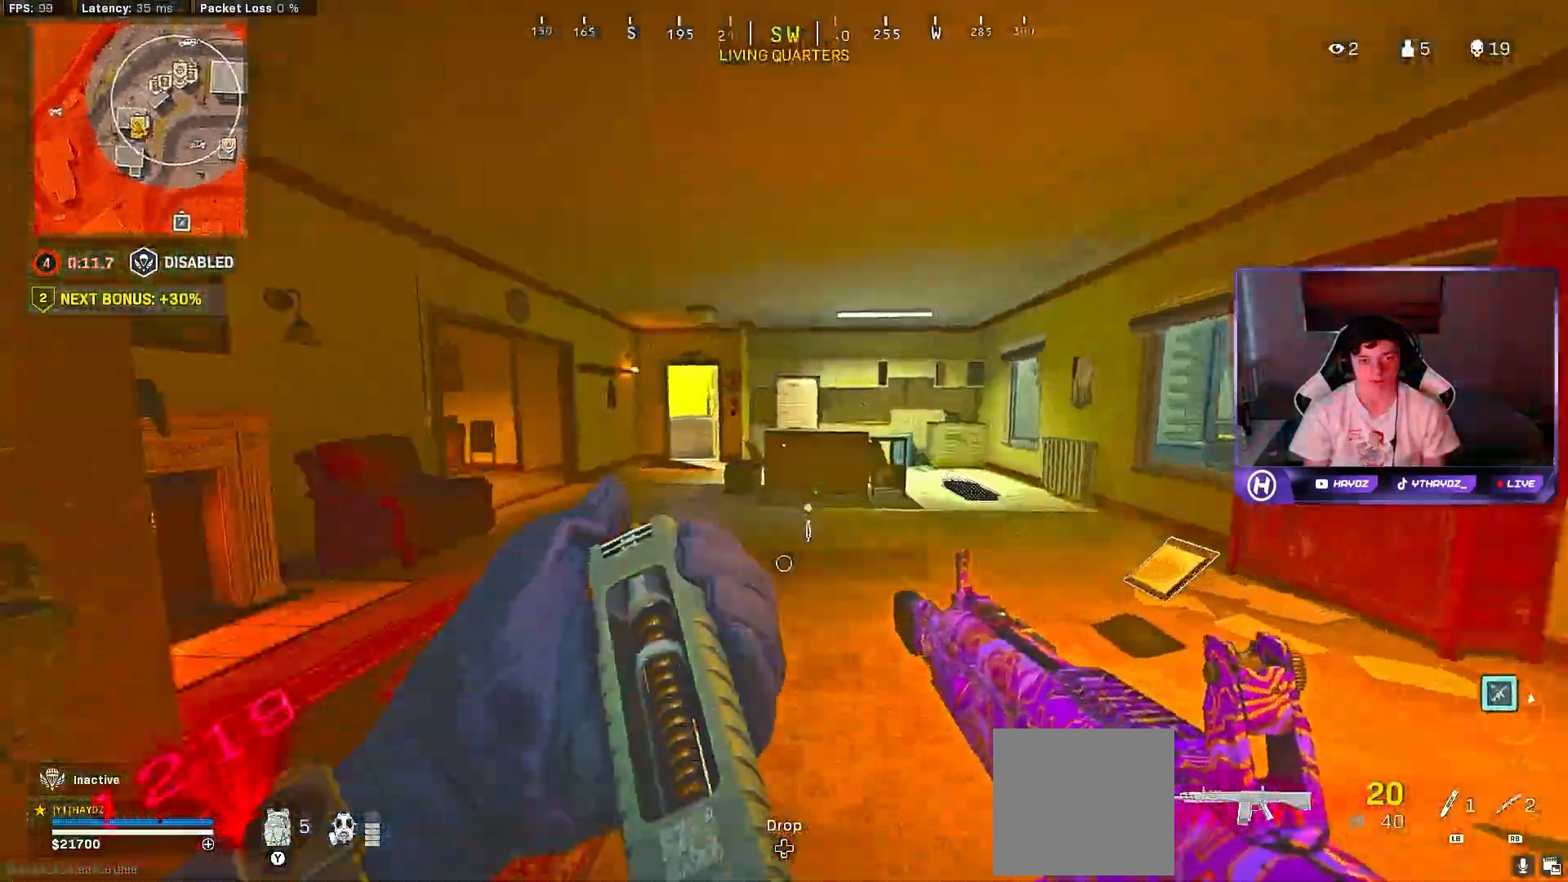
{"buttons": [], "left_stick": "left", "right_stick": "down-left", "events": [[117, "right_stick", "left"], [250, "right_stick", "center"], [367, "R3", "down"], [450, "R3", "up"], [450, "right_stick", "down-left"], [500, "left_stick", "left"]]}
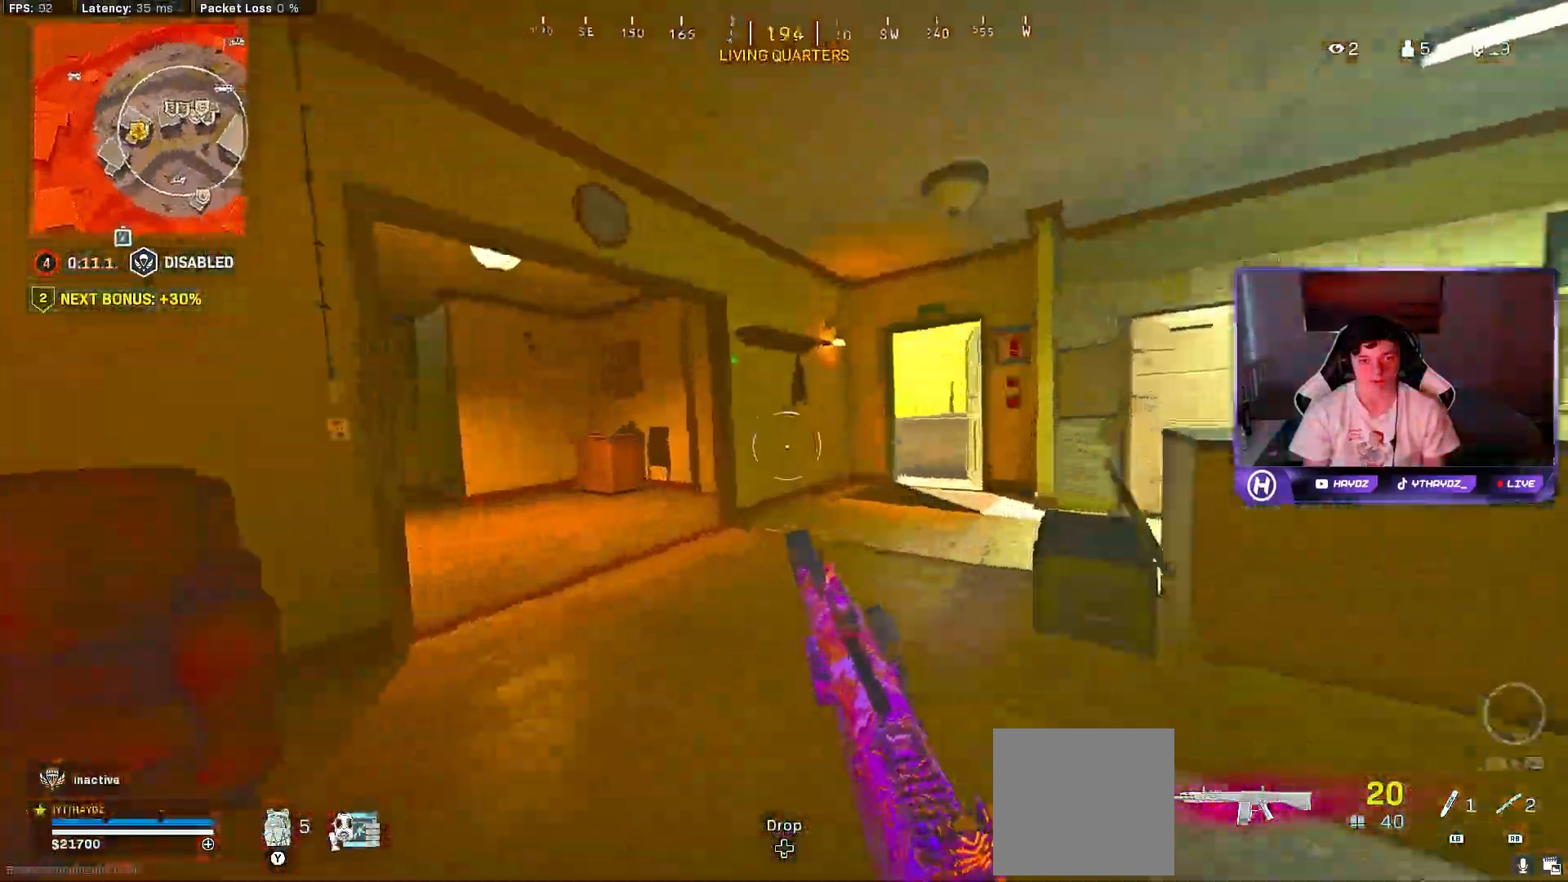
{"buttons": ["L3"], "left_stick": "up", "right_stick": "center", "events": [[67, "R3", "down"], [67, "right_stick", "left"], [133, "R3", "up"], [200, "left_stick", "up-left"], [200, "right_stick", "center"], [233, "R3", "down"], [250, "L3", "down"], [300, "R3", "up"], [367, "L3", "up"], [483, "left_stick", "up"], [500, "L3", "down"]]}
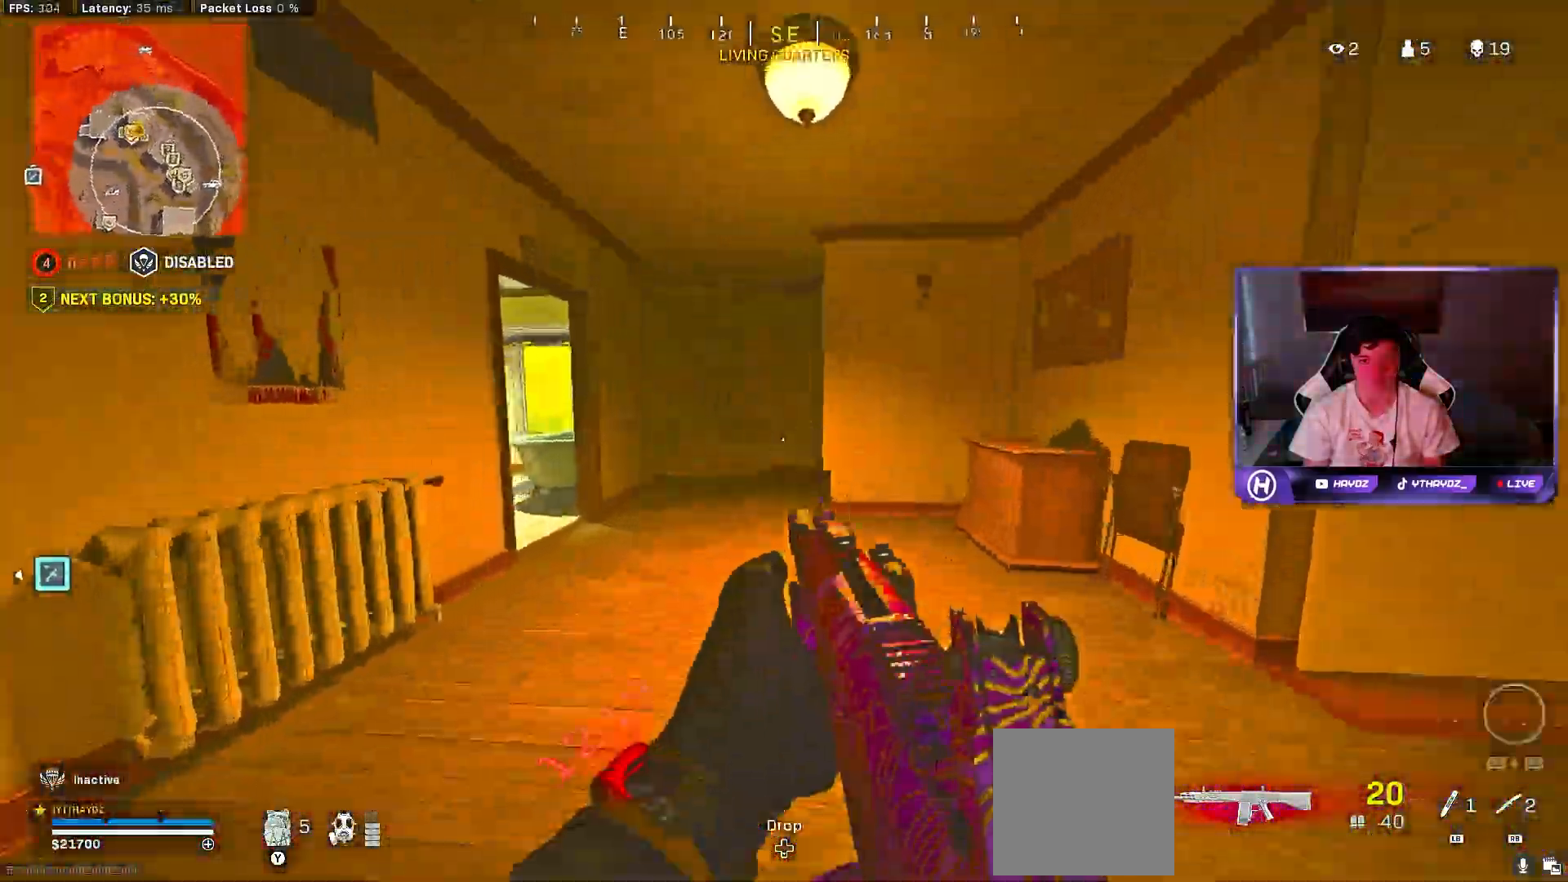
{"buttons": [], "left_stick": "left", "right_stick": "center", "events": [[33, "right_stick", "left"], [83, "L3", "up"], [167, "L3", "down"], [183, "R3", "down"], [217, "L3", "up"], [250, "R3", "up"], [300, "left_stick", "left"], [350, "R3", "down"], [417, "right_stick", "center"], [433, "R3", "up"]]}
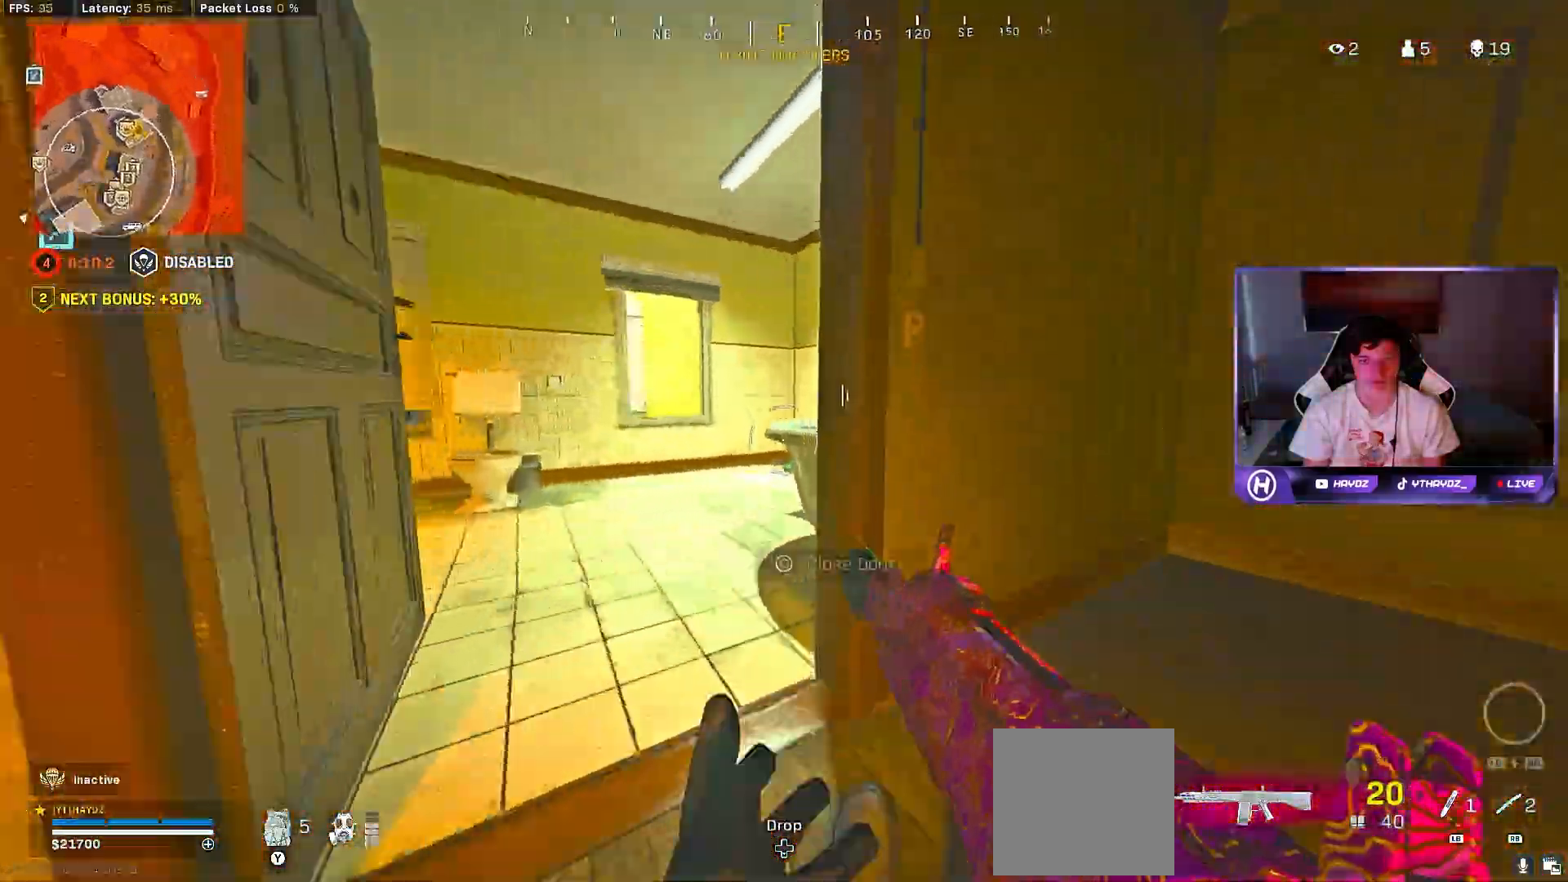
{"buttons": [], "left_stick": "up-right", "right_stick": "left", "events": [[17, "R3", "down"], [17, "right_stick", "left"], [67, "left_stick", "up-left"], [100, "R3", "up"], [183, "right_stick", "center"], [250, "right_stick", "left"], [283, "L3", "down"], [383, "L3", "up"], [383, "left_stick", "up-right"]]}